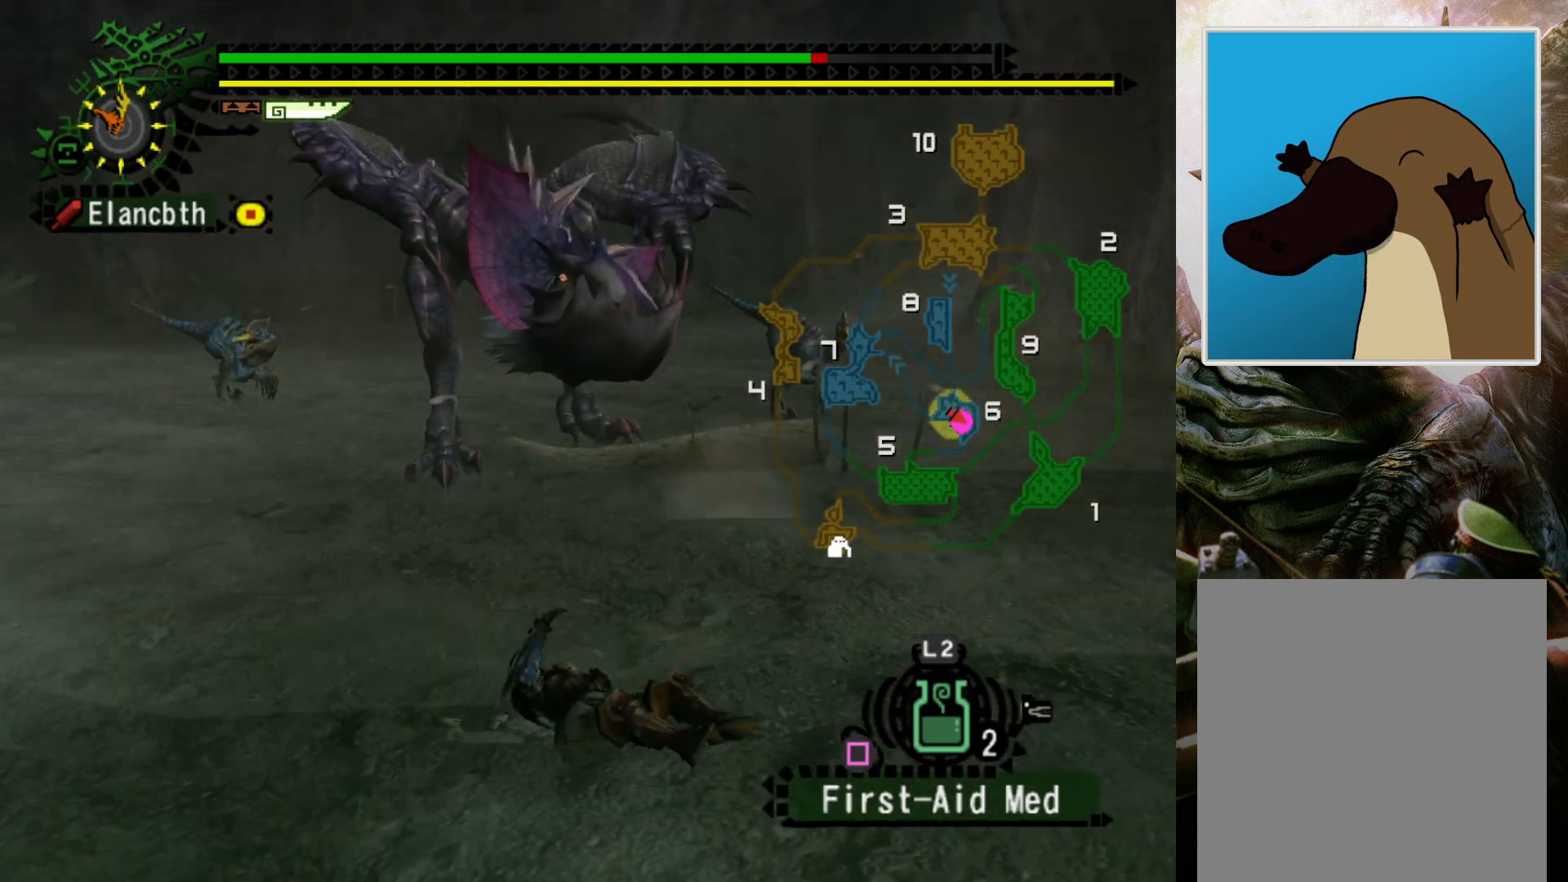
Gameplay with a controller (PlayStation layout); each line is a JSON object with the inputs held at the frame after it. "events" lists button and stick changes between this image and that frame as [ms after this image, input, new state], when the widget could be followed in between. Not read: L3 R3.
{"buttons": ["DPAD_RIGHT"], "left_stick": "center", "right_stick": "center", "events": [[433, "DPAD_RIGHT", "down"]]}
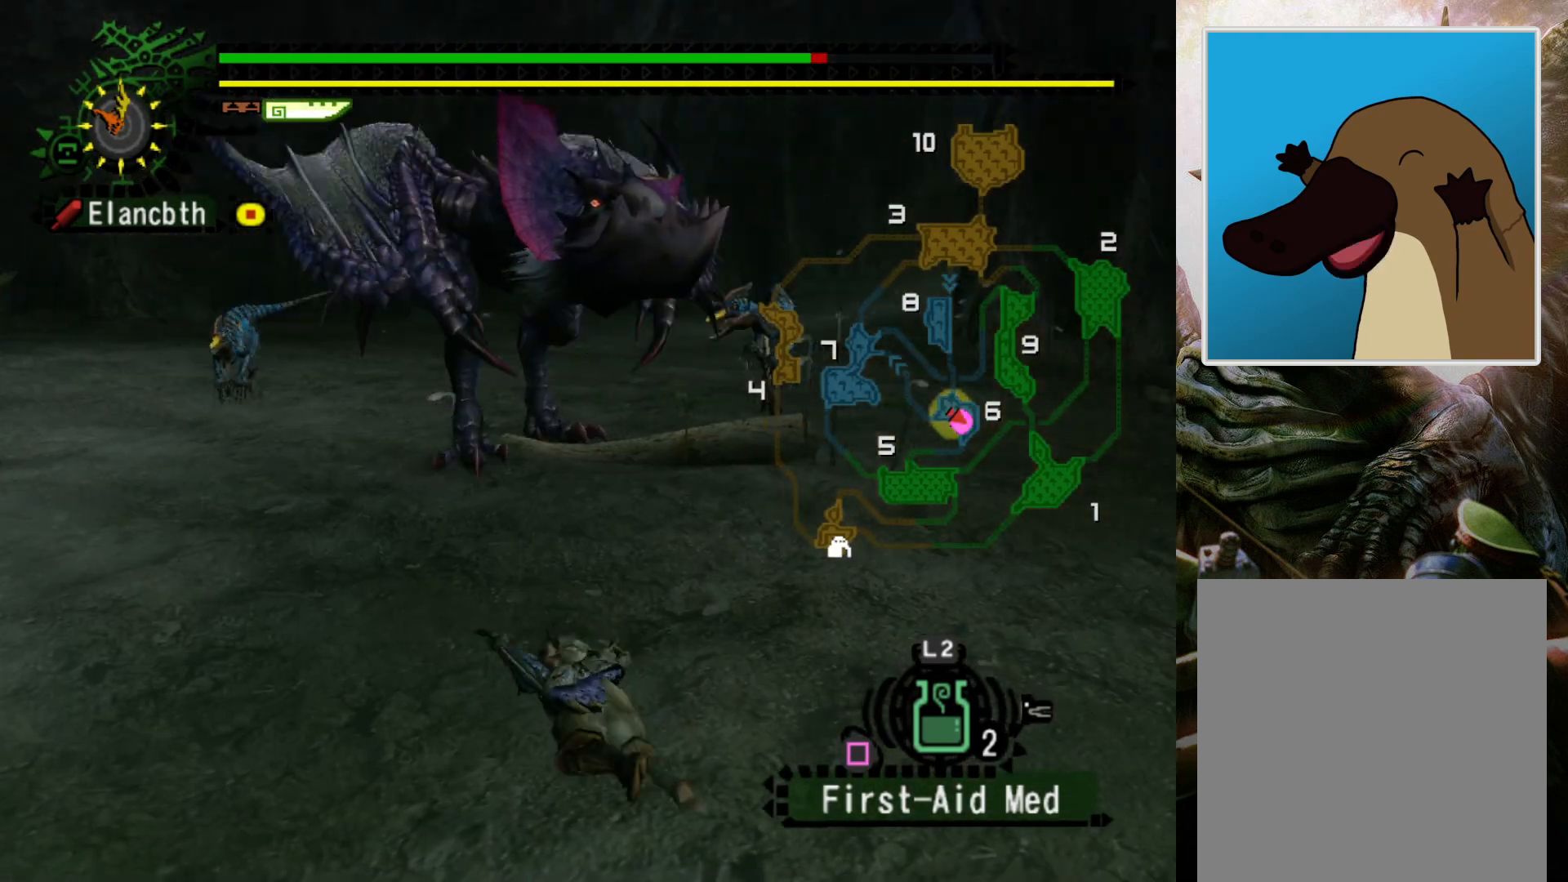
{"buttons": [], "left_stick": "center", "right_stick": "center", "events": [[33, "DPAD_RIGHT", "up"]]}
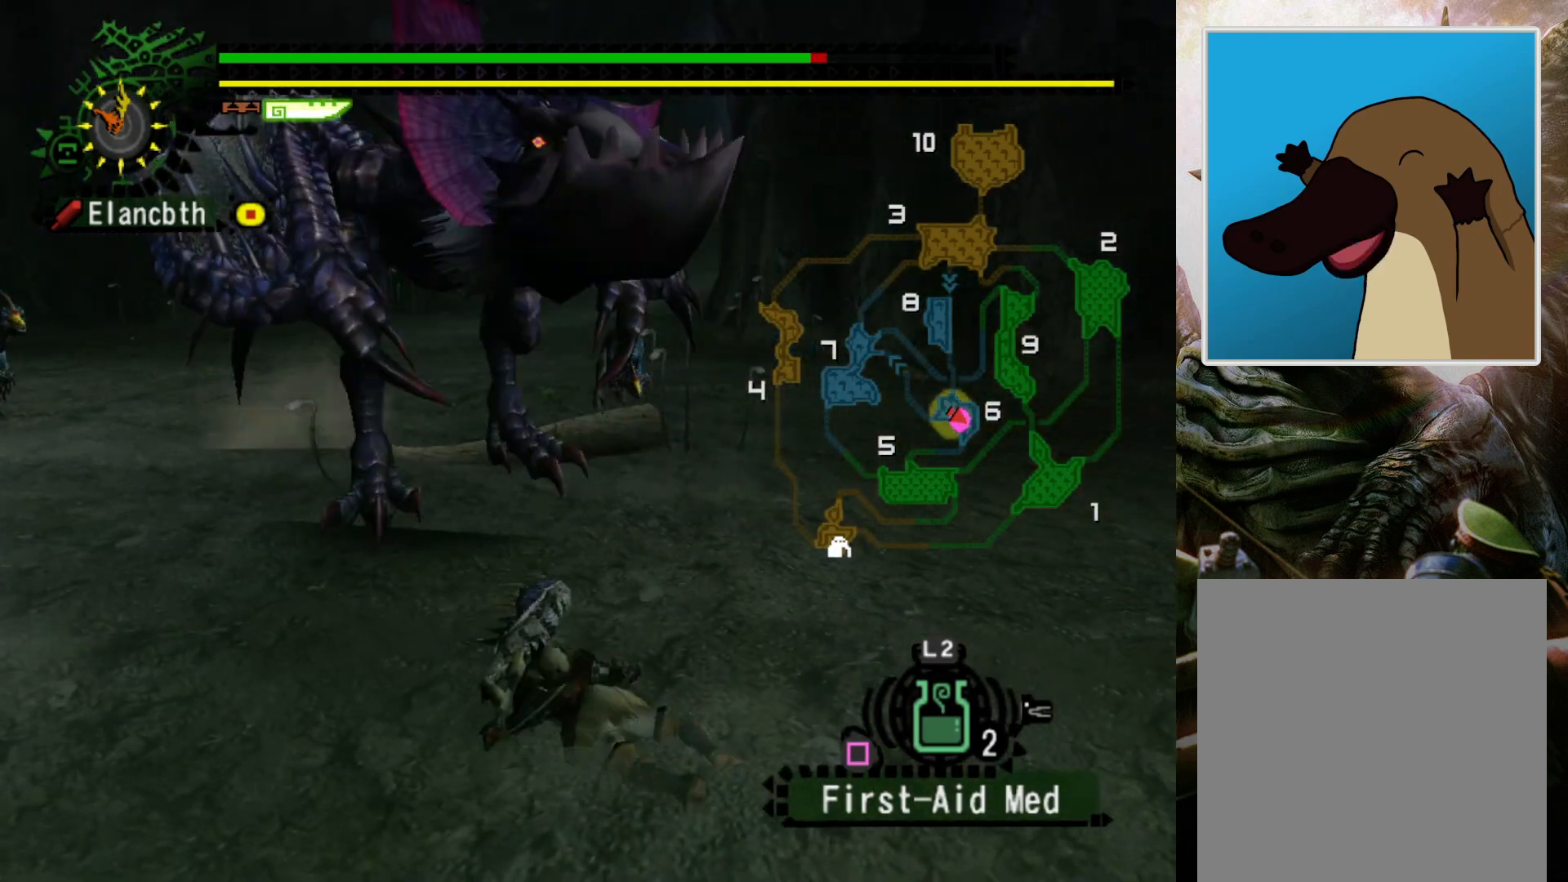
{"buttons": [], "left_stick": "center", "right_stick": "center", "events": []}
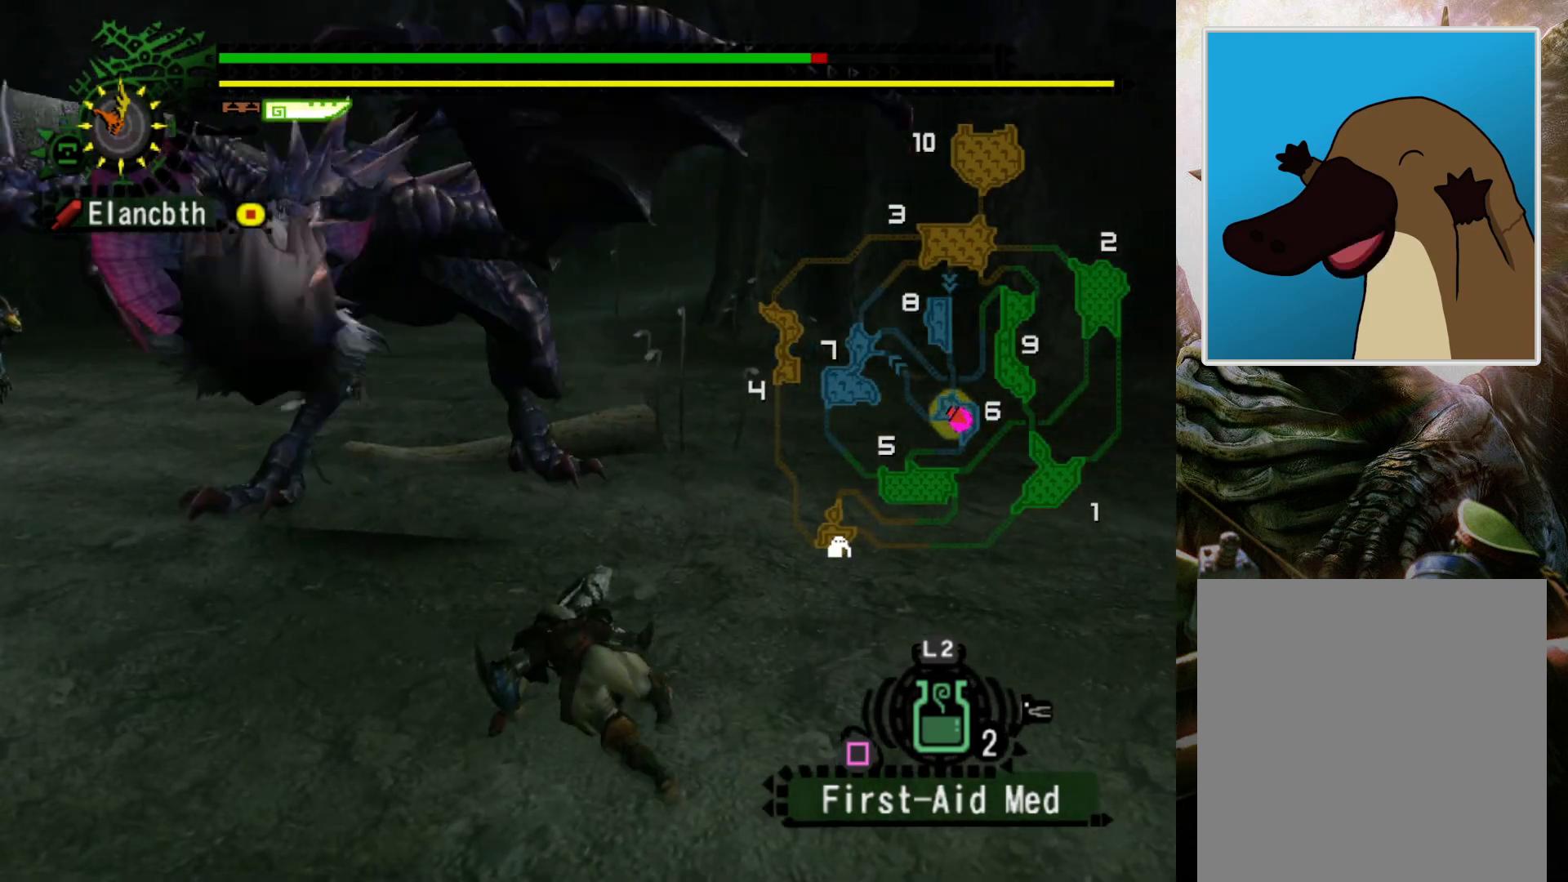
{"buttons": [], "left_stick": "left", "right_stick": "center", "events": [[400, "left_stick", "left"]]}
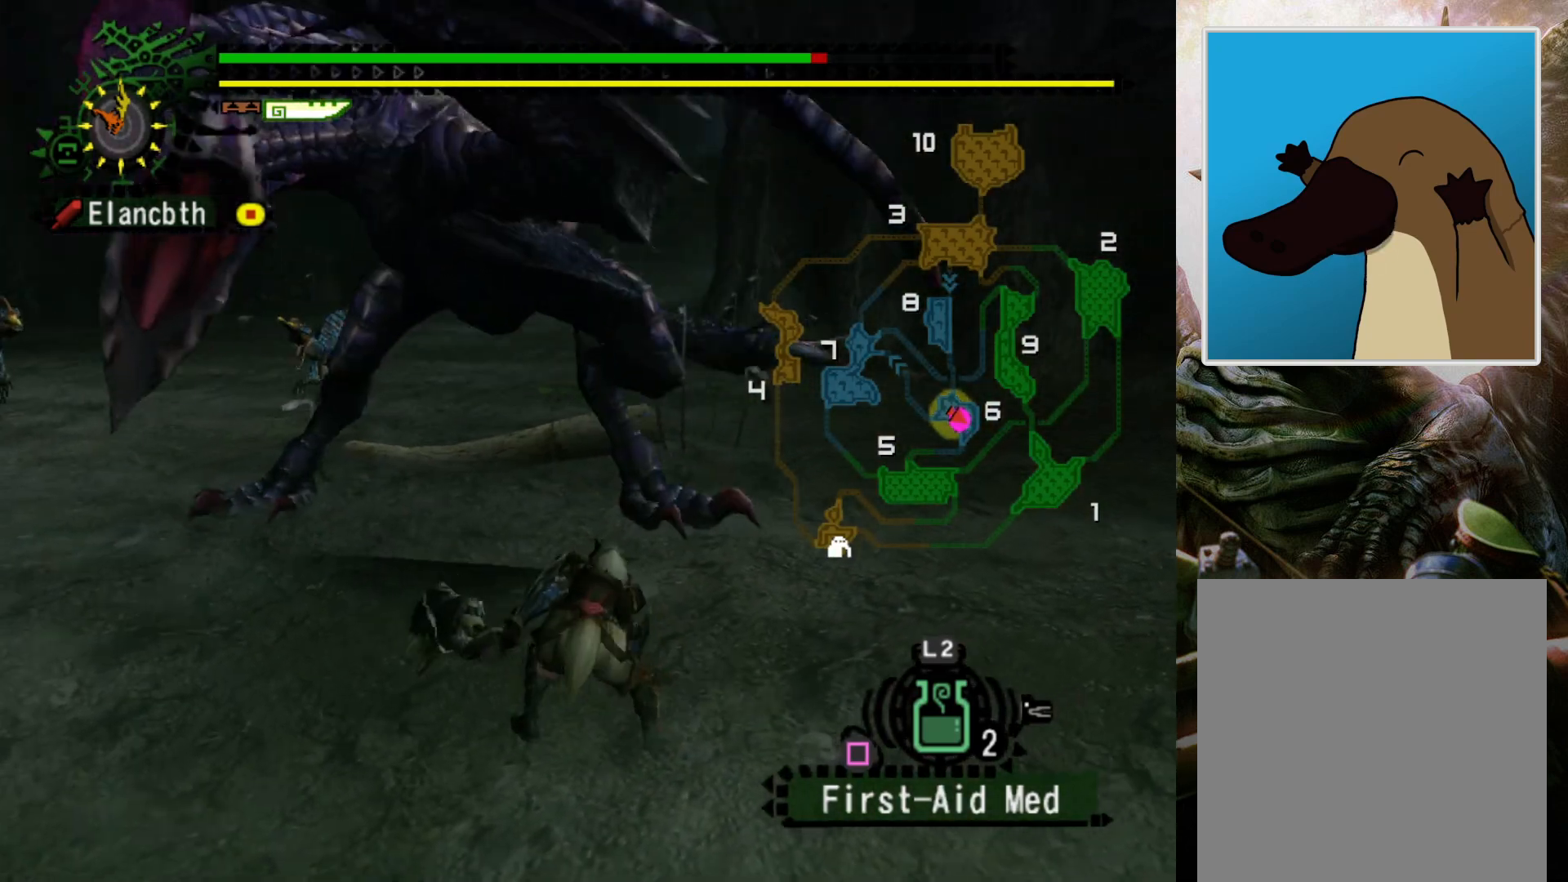
{"buttons": ["CROSS"], "left_stick": "left", "right_stick": "center", "events": [[233, "CROSS", "down"], [267, "CROSS", "up"], [333, "CROSS", "down"], [433, "CROSS", "up"], [500, "CROSS", "down"]]}
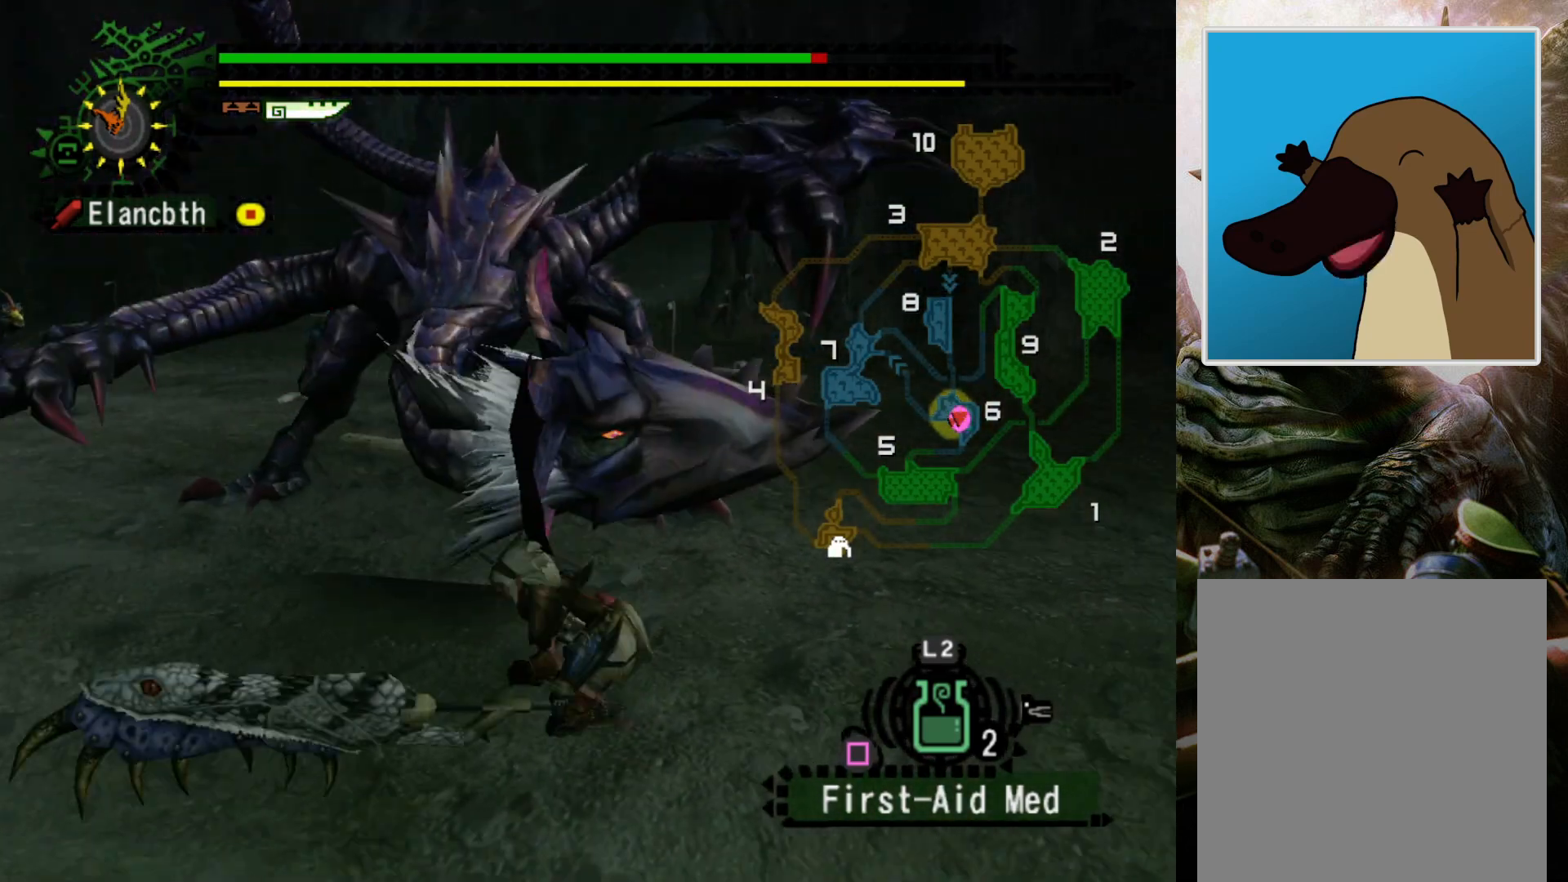
{"buttons": ["DPAD_RIGHT"], "left_stick": "center", "right_stick": "center", "events": [[100, "CROSS", "up"], [167, "CROSS", "down"], [267, "CROSS", "up"], [433, "DPAD_RIGHT", "down"], [433, "left_stick", "center"]]}
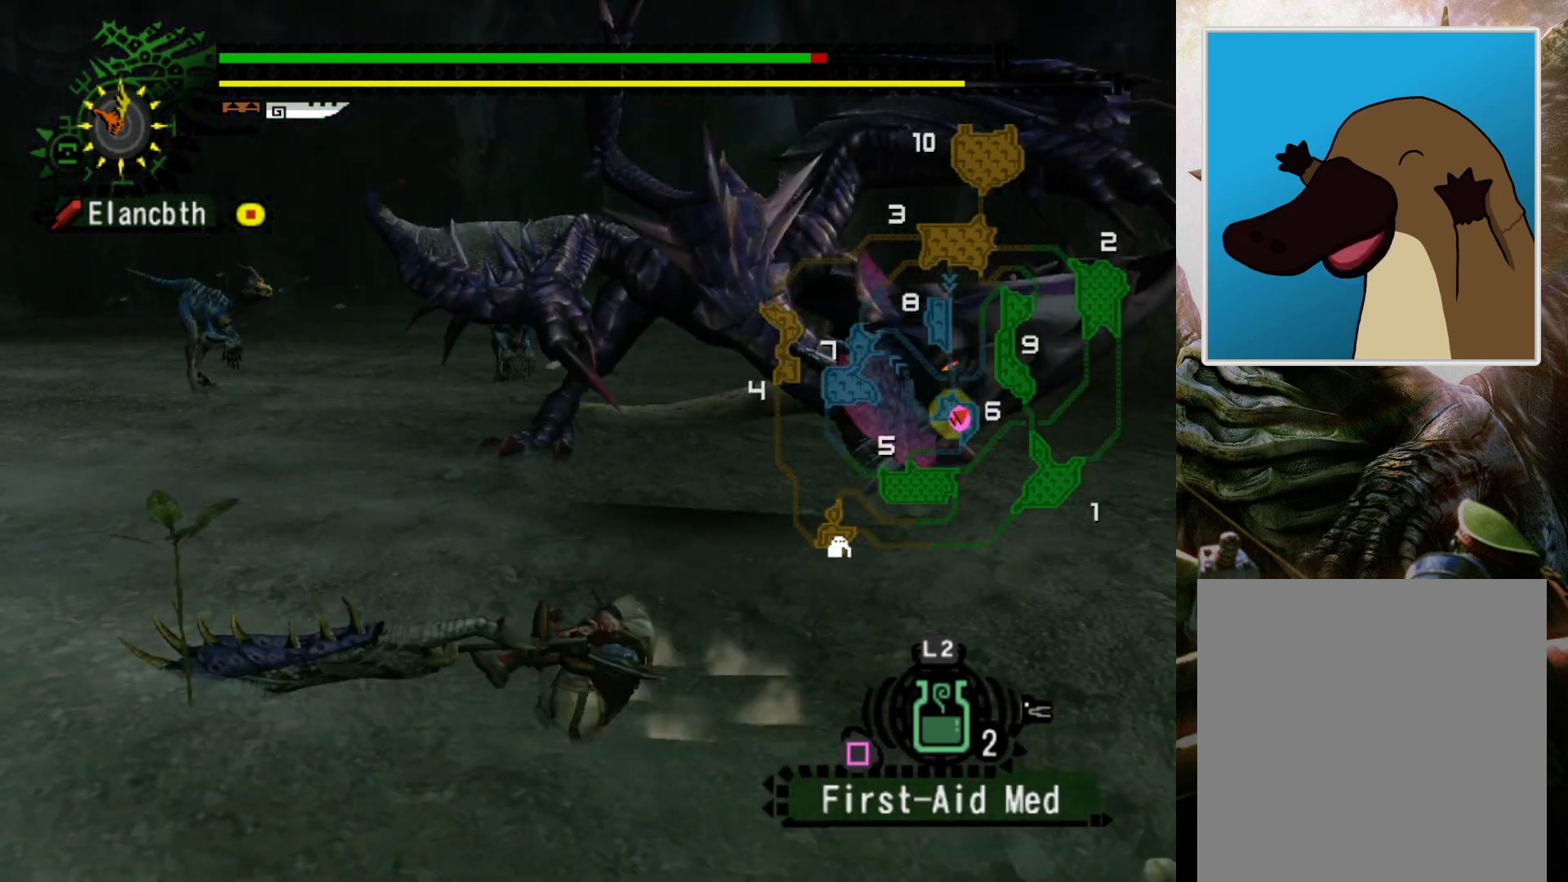
{"buttons": [], "left_stick": "left", "right_stick": "center", "events": [[67, "DPAD_RIGHT", "up"], [167, "left_stick", "left"]]}
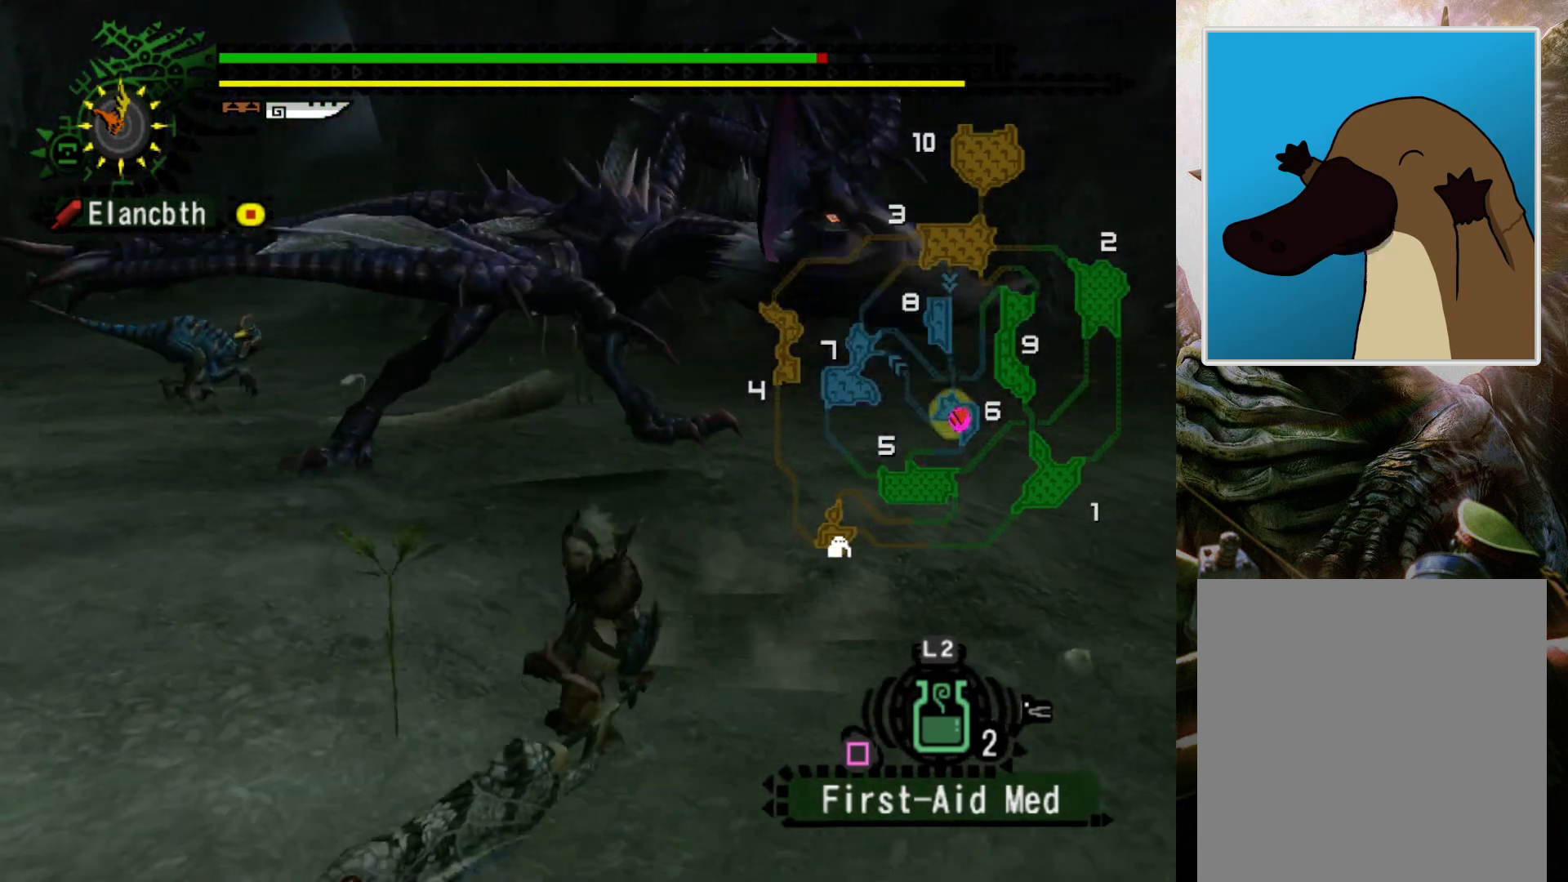
{"buttons": ["DPAD_RIGHT"], "left_stick": "left", "right_stick": "center", "events": [[267, "R2", "down"], [433, "R2", "up"], [467, "DPAD_RIGHT", "down"]]}
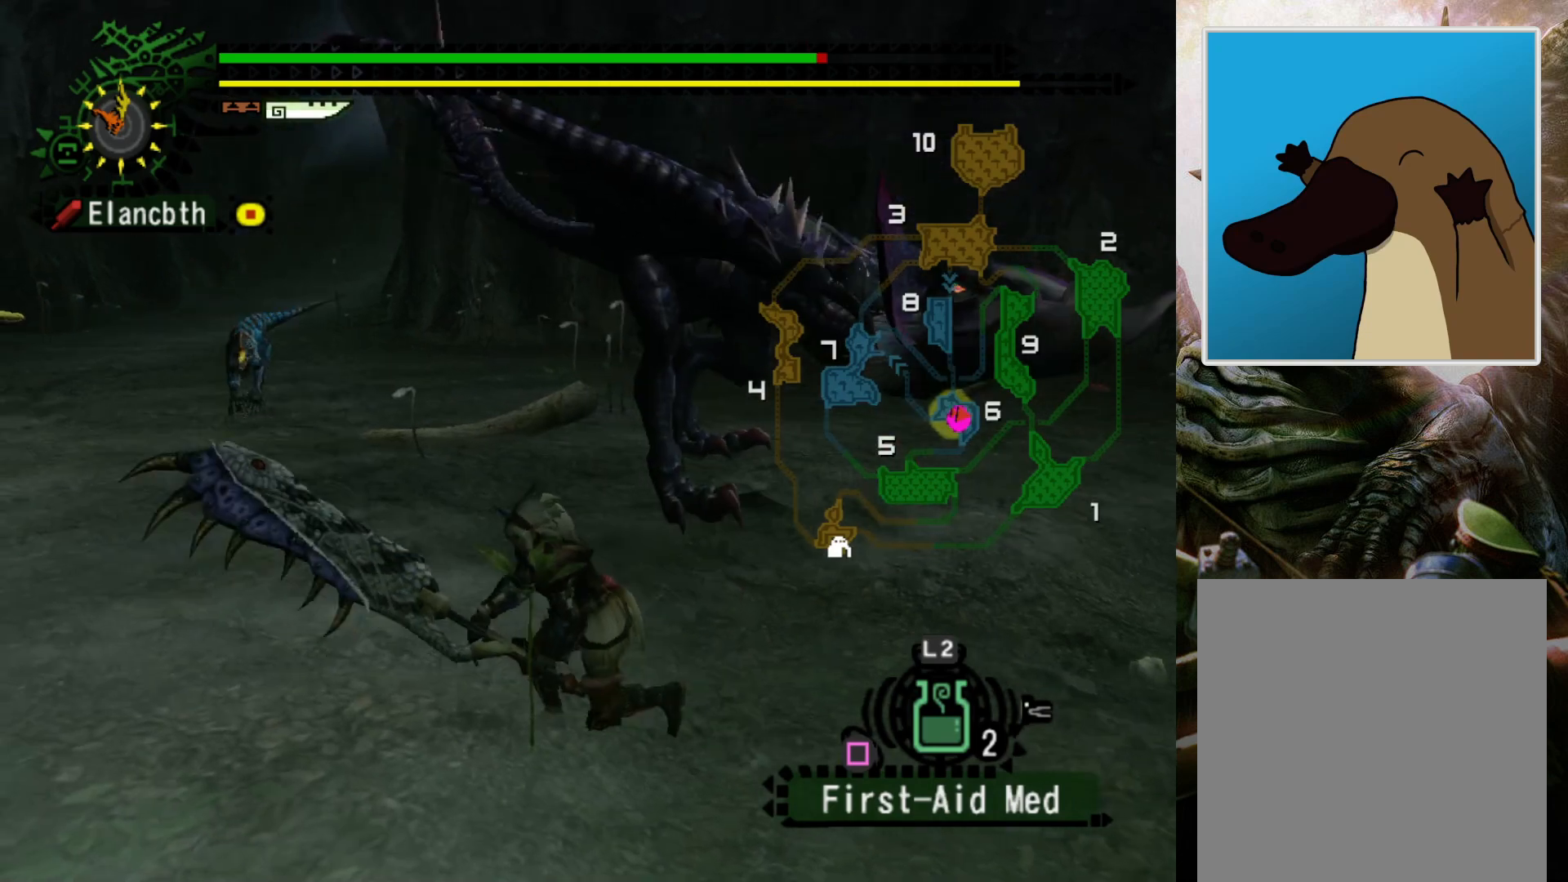
{"buttons": [], "left_stick": "center", "right_stick": "center", "events": [[33, "left_stick", "center"], [133, "DPAD_RIGHT", "up"]]}
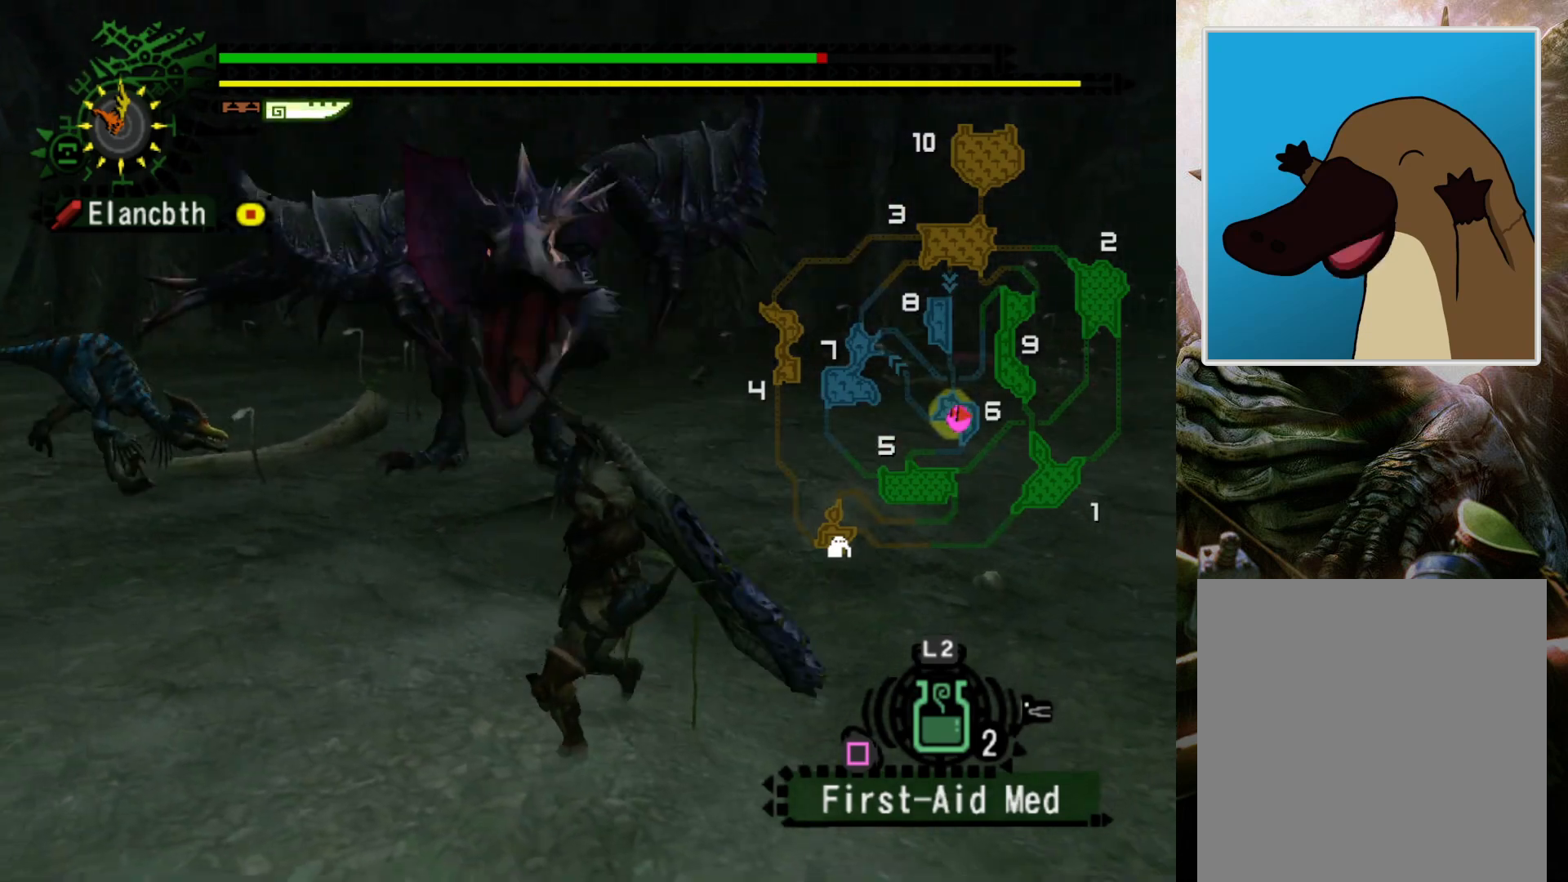
{"buttons": ["R2"], "left_stick": "down-left", "right_stick": "center", "events": [[100, "left_stick", "down-left"], [300, "R2", "down"]]}
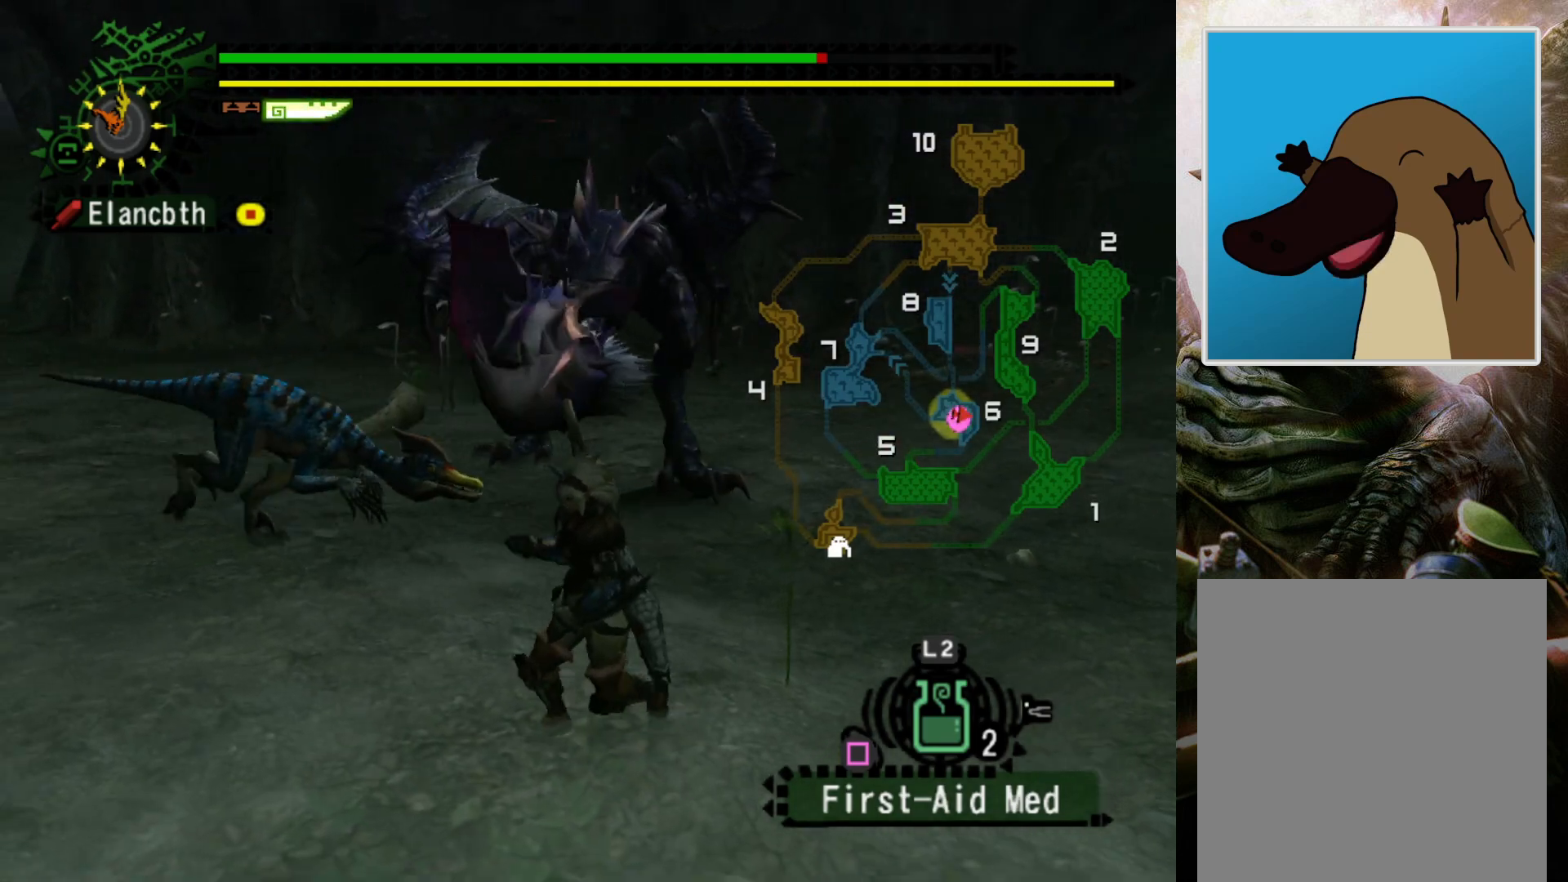
{"buttons": ["R2"], "left_stick": "down-left", "right_stick": "center", "events": [[267, "DPAD_RIGHT", "down"], [433, "DPAD_RIGHT", "up"]]}
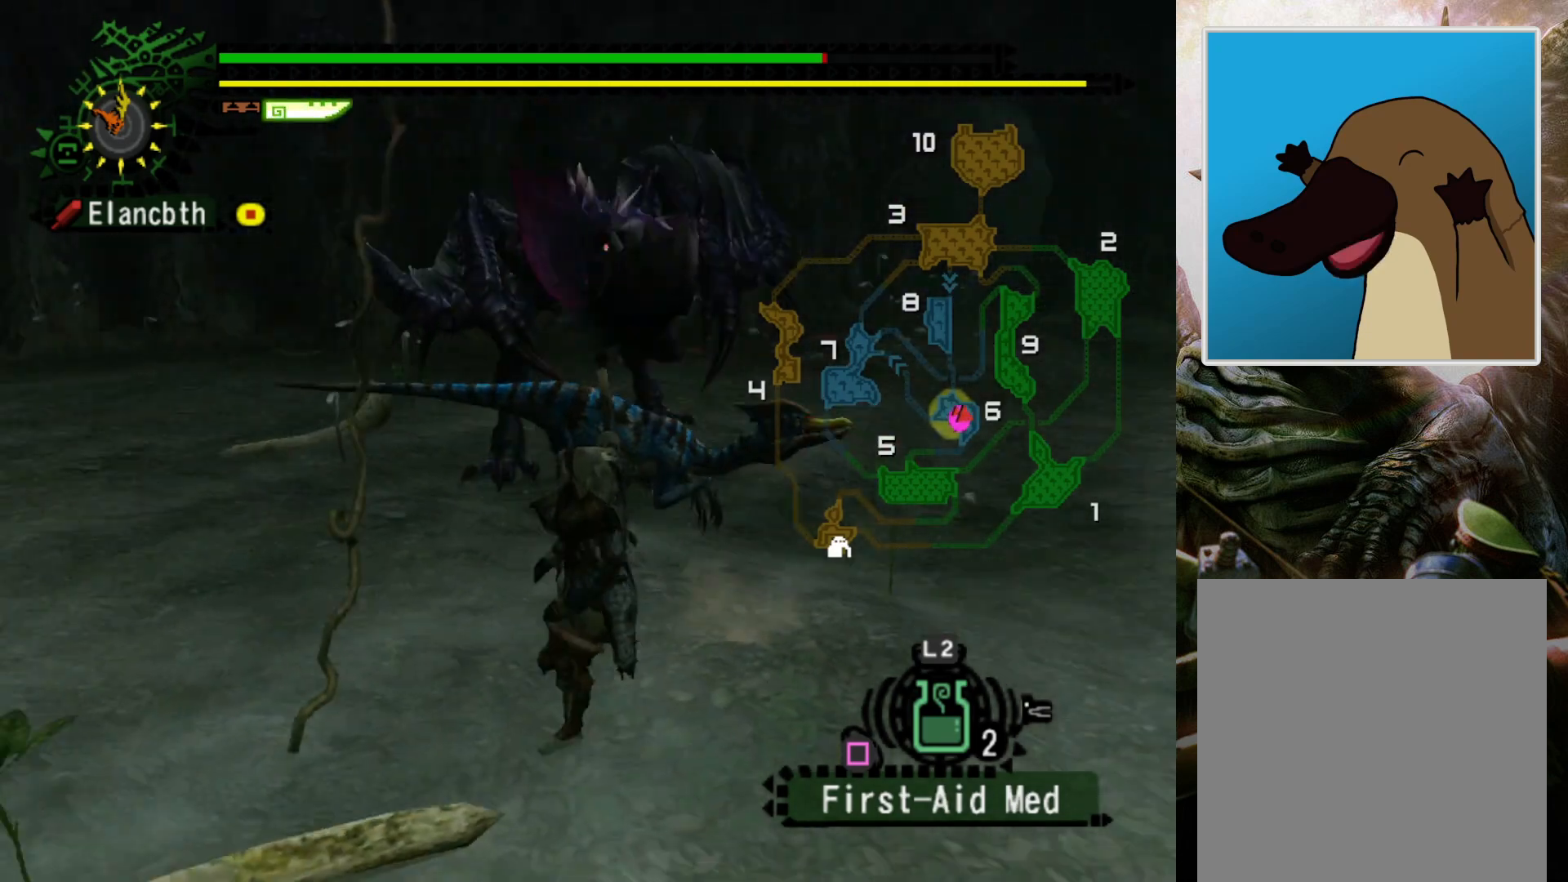
{"buttons": ["DPAD_RIGHT"], "left_stick": "left", "right_stick": "center", "events": [[200, "R2", "up"], [400, "DPAD_RIGHT", "down"], [433, "left_stick", "left"]]}
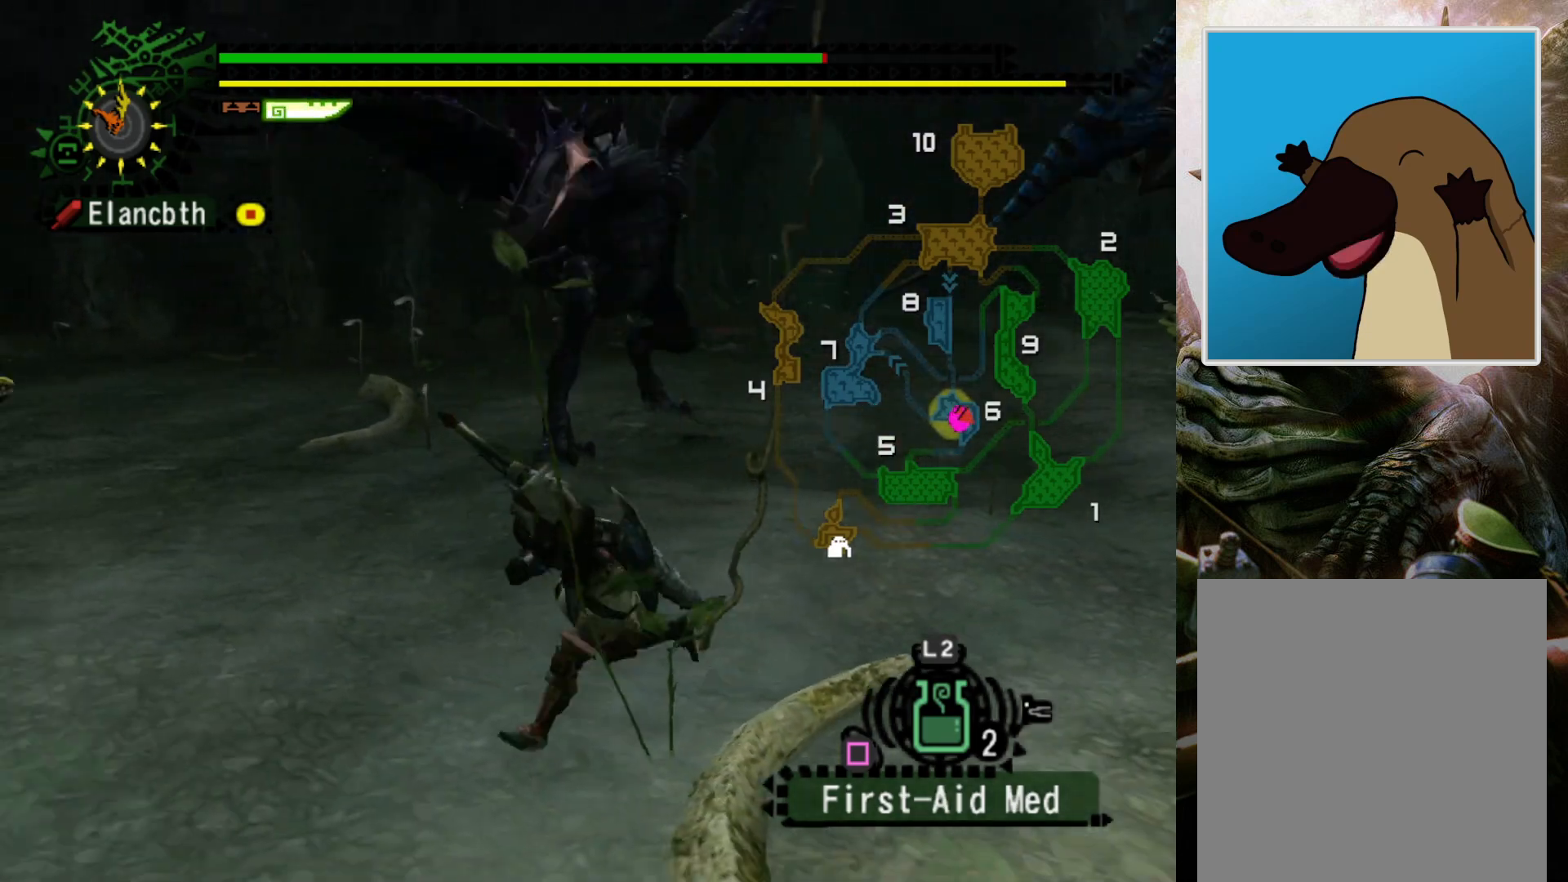
{"buttons": [], "left_stick": "up", "right_stick": "center", "events": [[33, "DPAD_RIGHT", "up"], [167, "left_stick", "up-left"], [300, "left_stick", "up"]]}
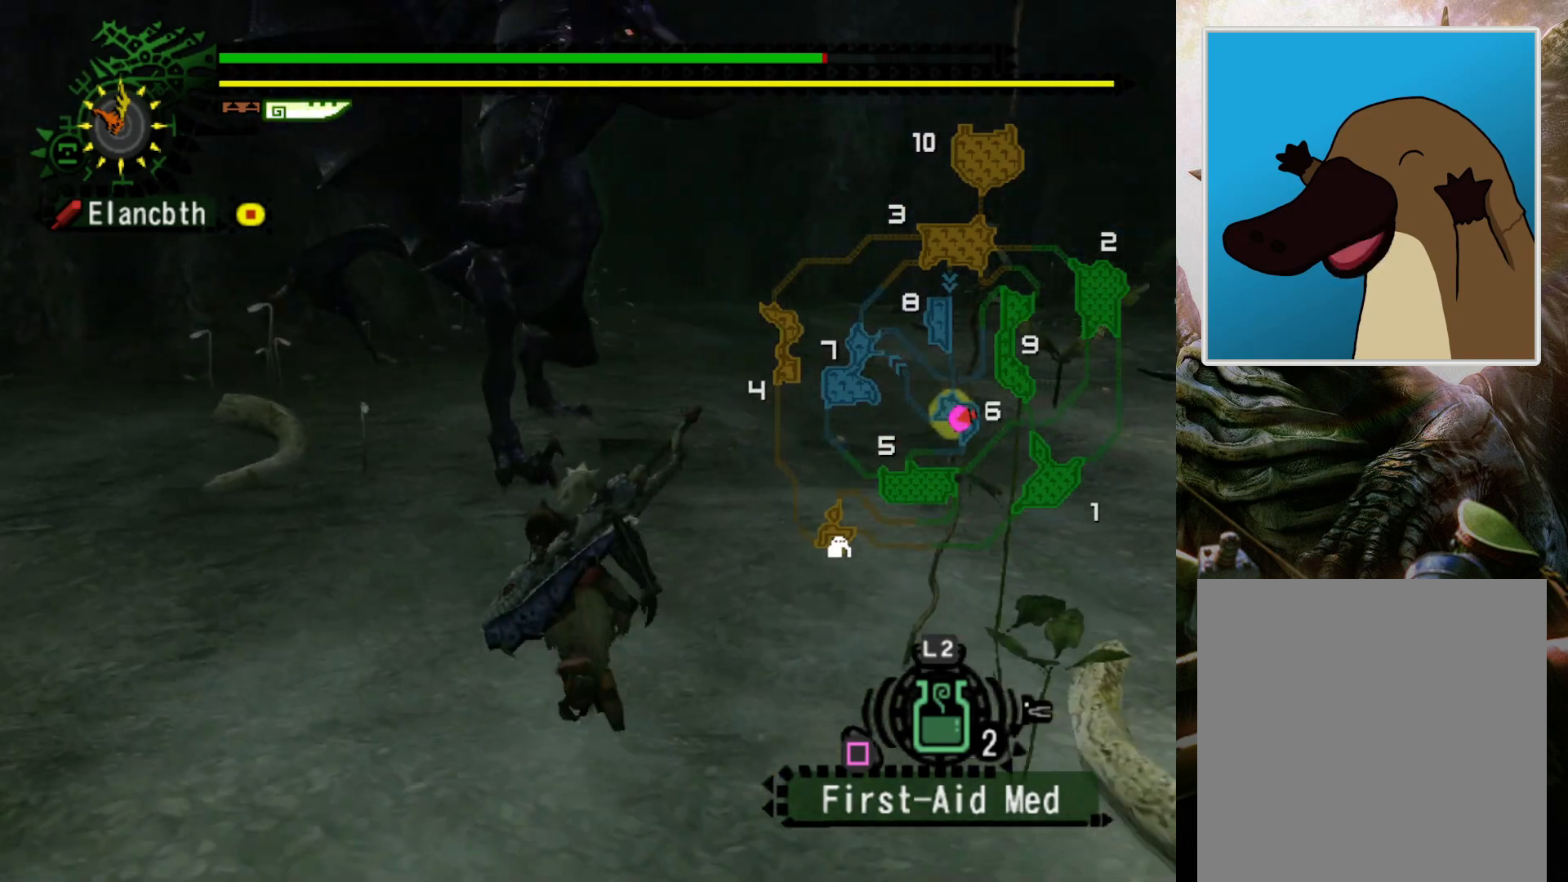
{"buttons": [], "left_stick": "up", "right_stick": "down", "events": [[233, "right_stick", "down"]]}
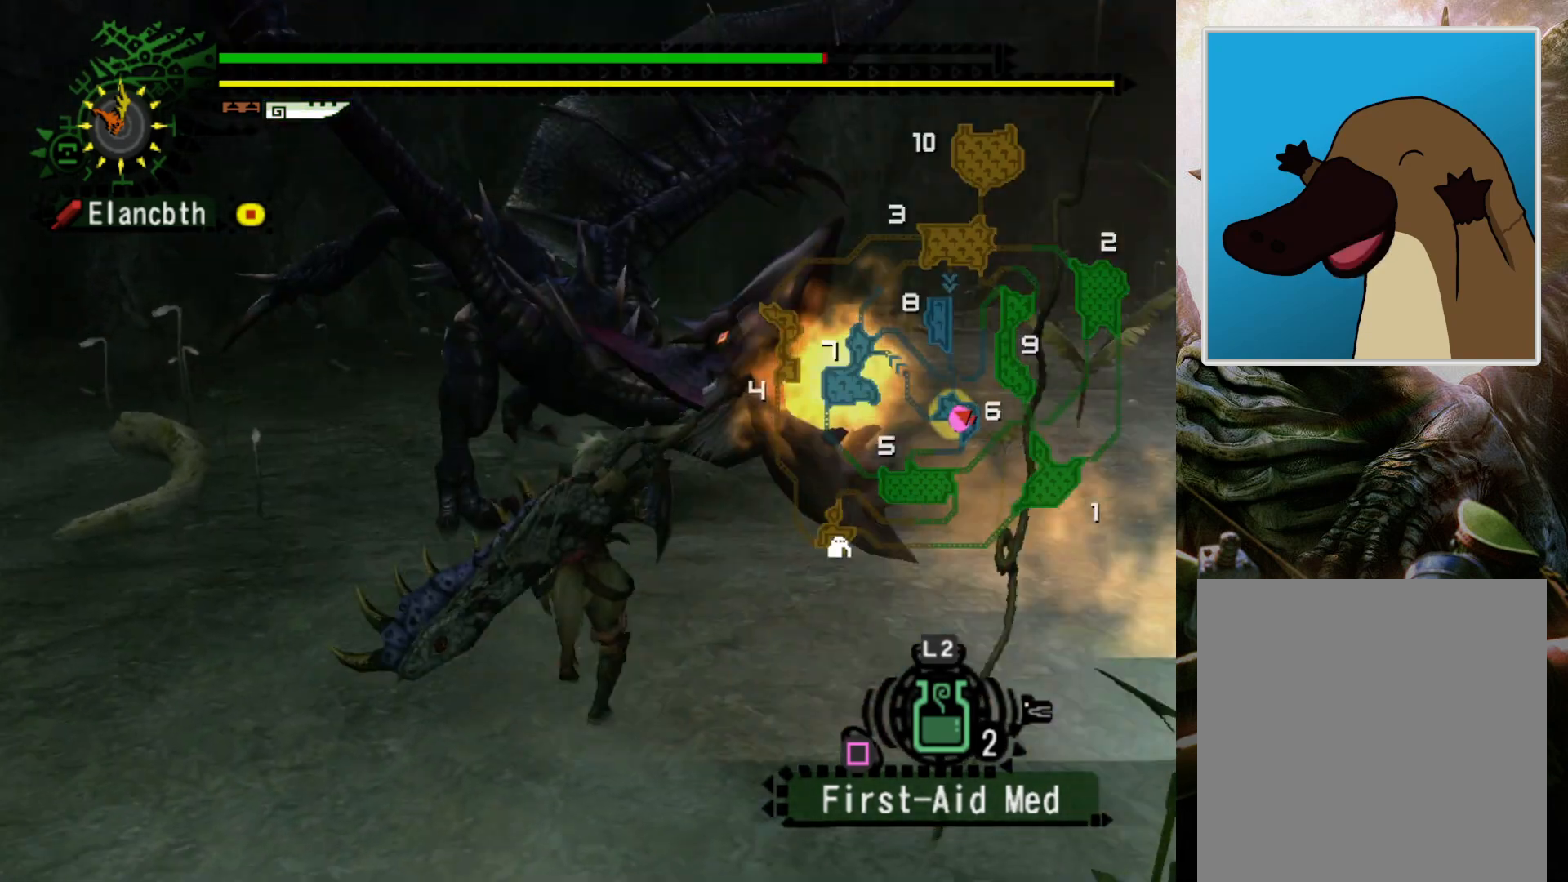
{"buttons": [], "left_stick": "center", "right_stick": "down", "events": [[267, "left_stick", "center"]]}
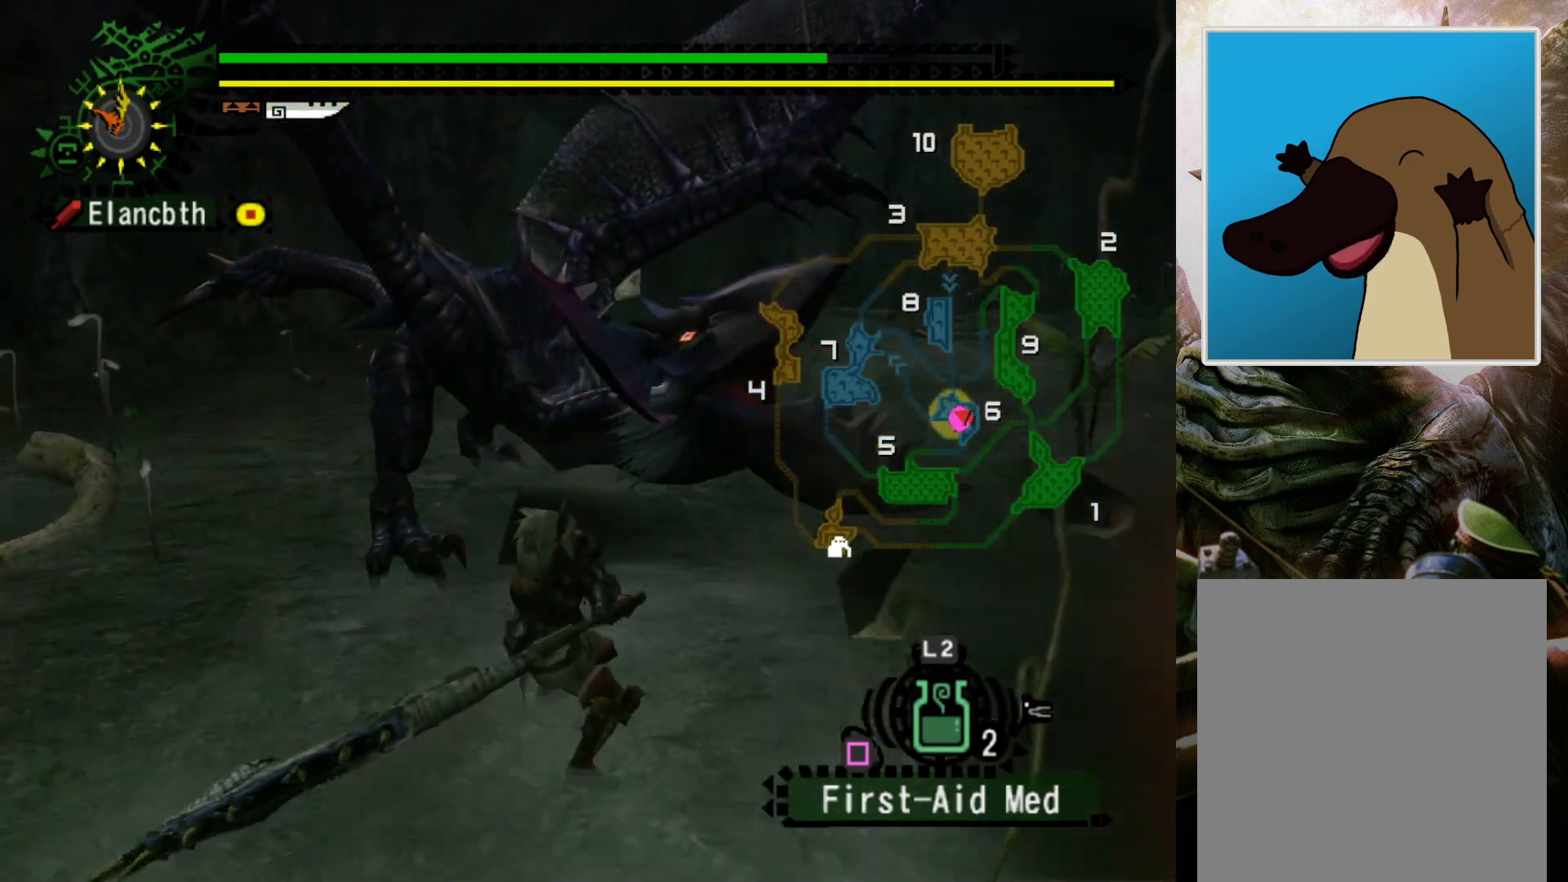
{"buttons": [], "left_stick": "center", "right_stick": "down", "events": []}
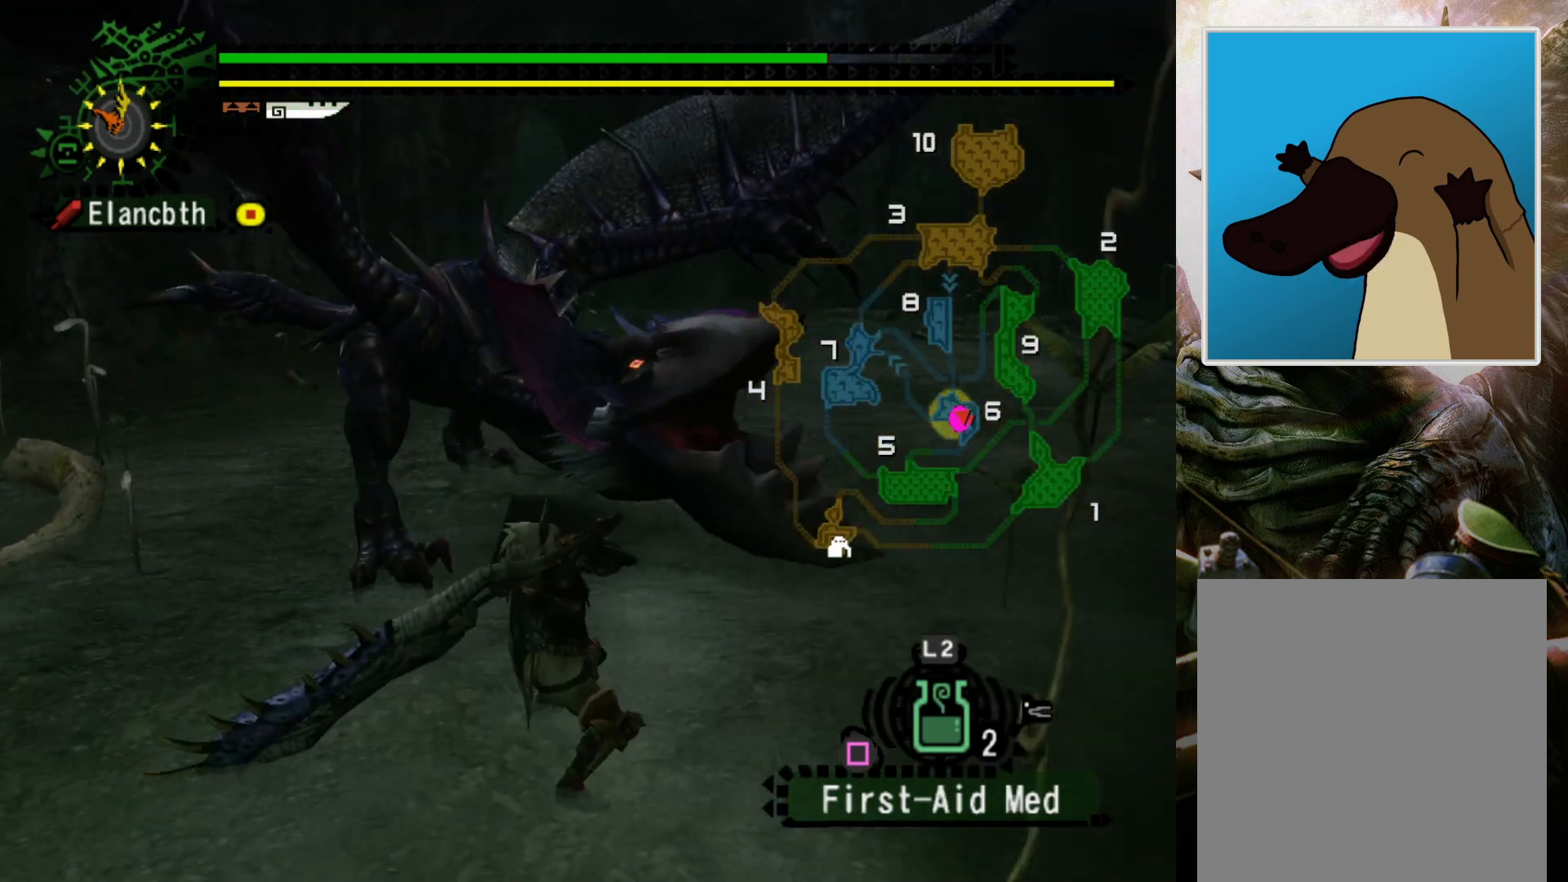
{"buttons": [], "left_stick": "center", "right_stick": "down", "events": []}
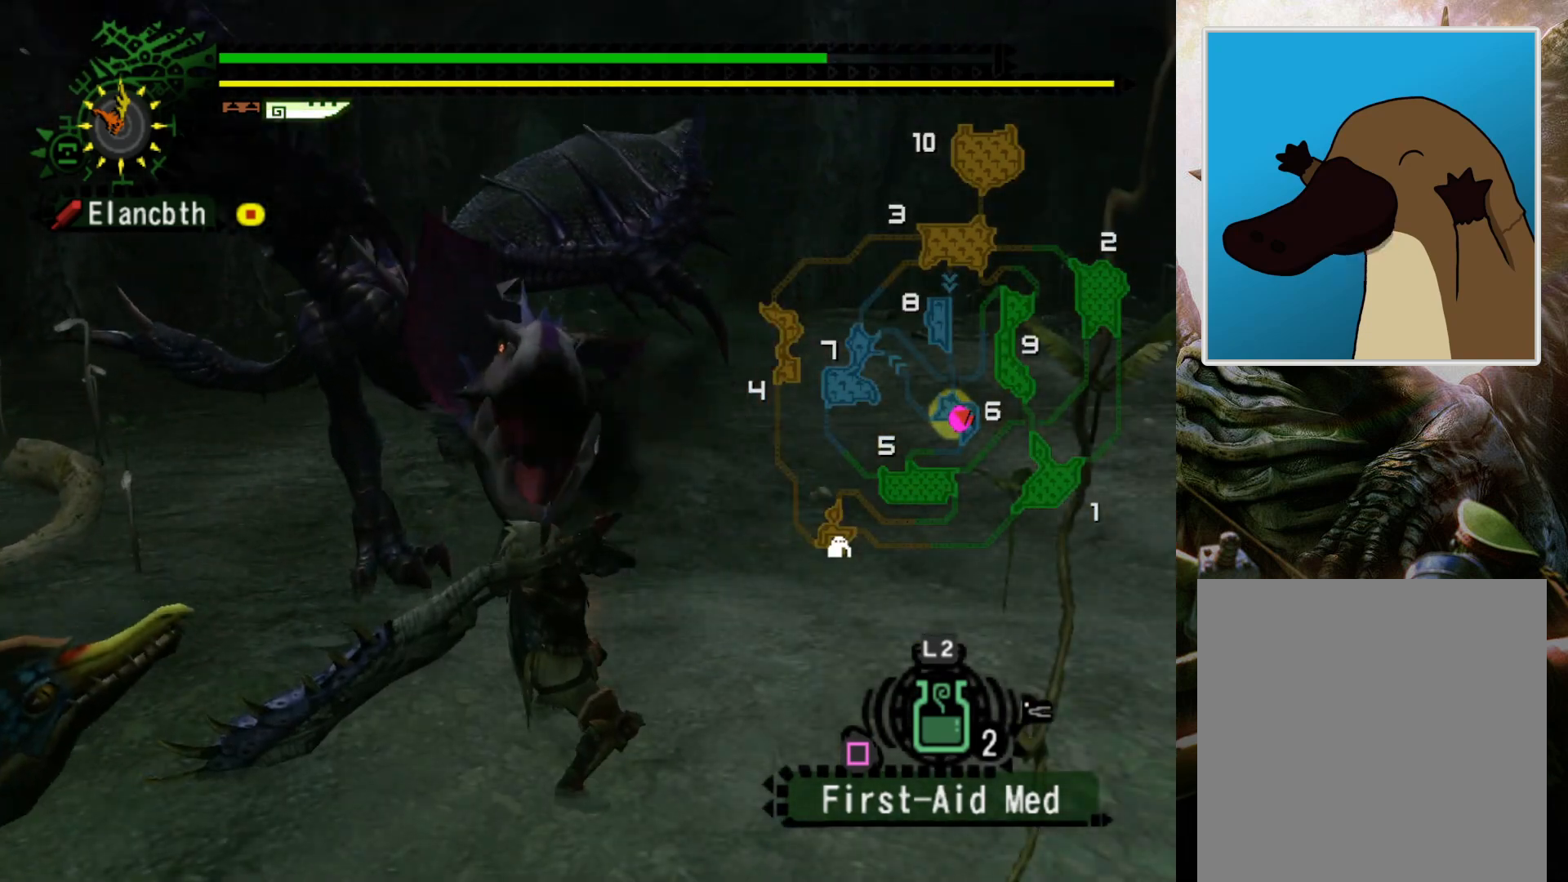
{"buttons": [], "left_stick": "center", "right_stick": "down", "events": []}
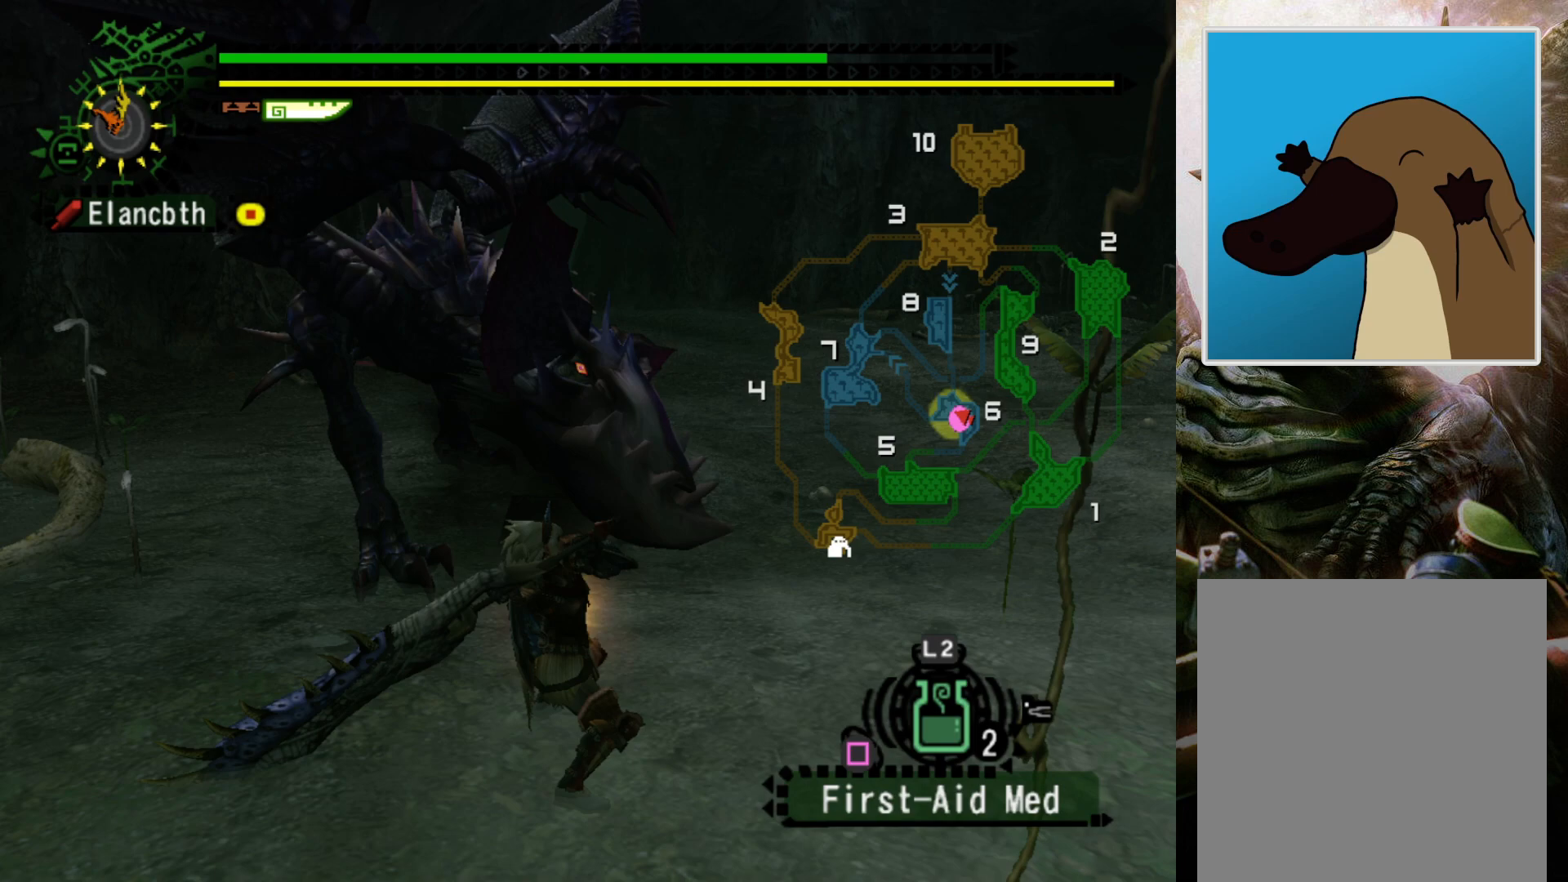
{"buttons": [], "left_stick": "center", "right_stick": "center", "events": [[267, "right_stick", "center"]]}
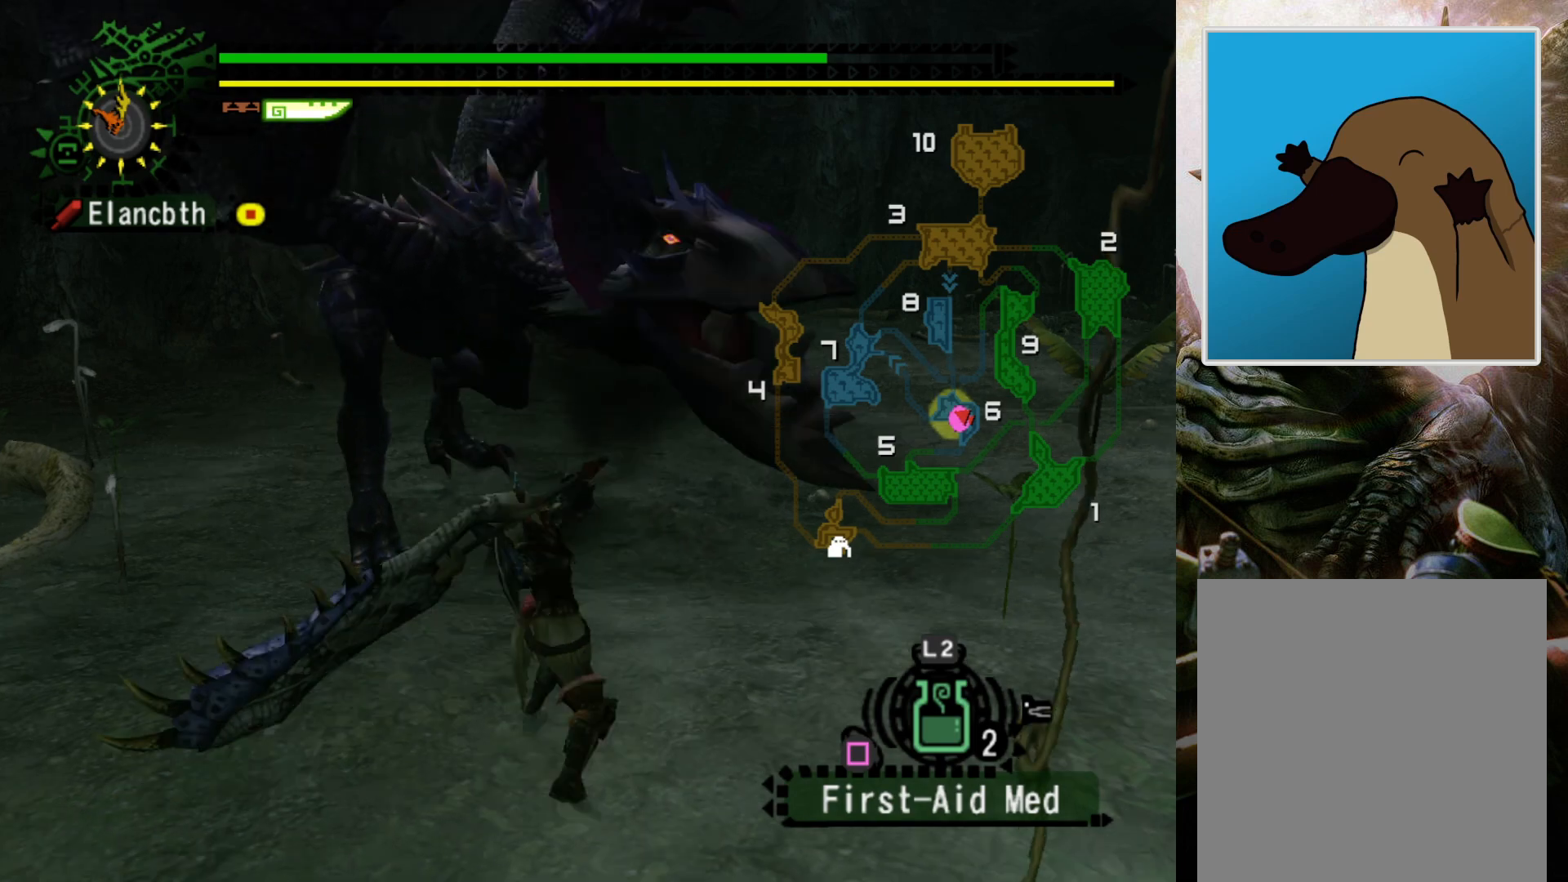
{"buttons": [], "left_stick": "center", "right_stick": "center", "events": []}
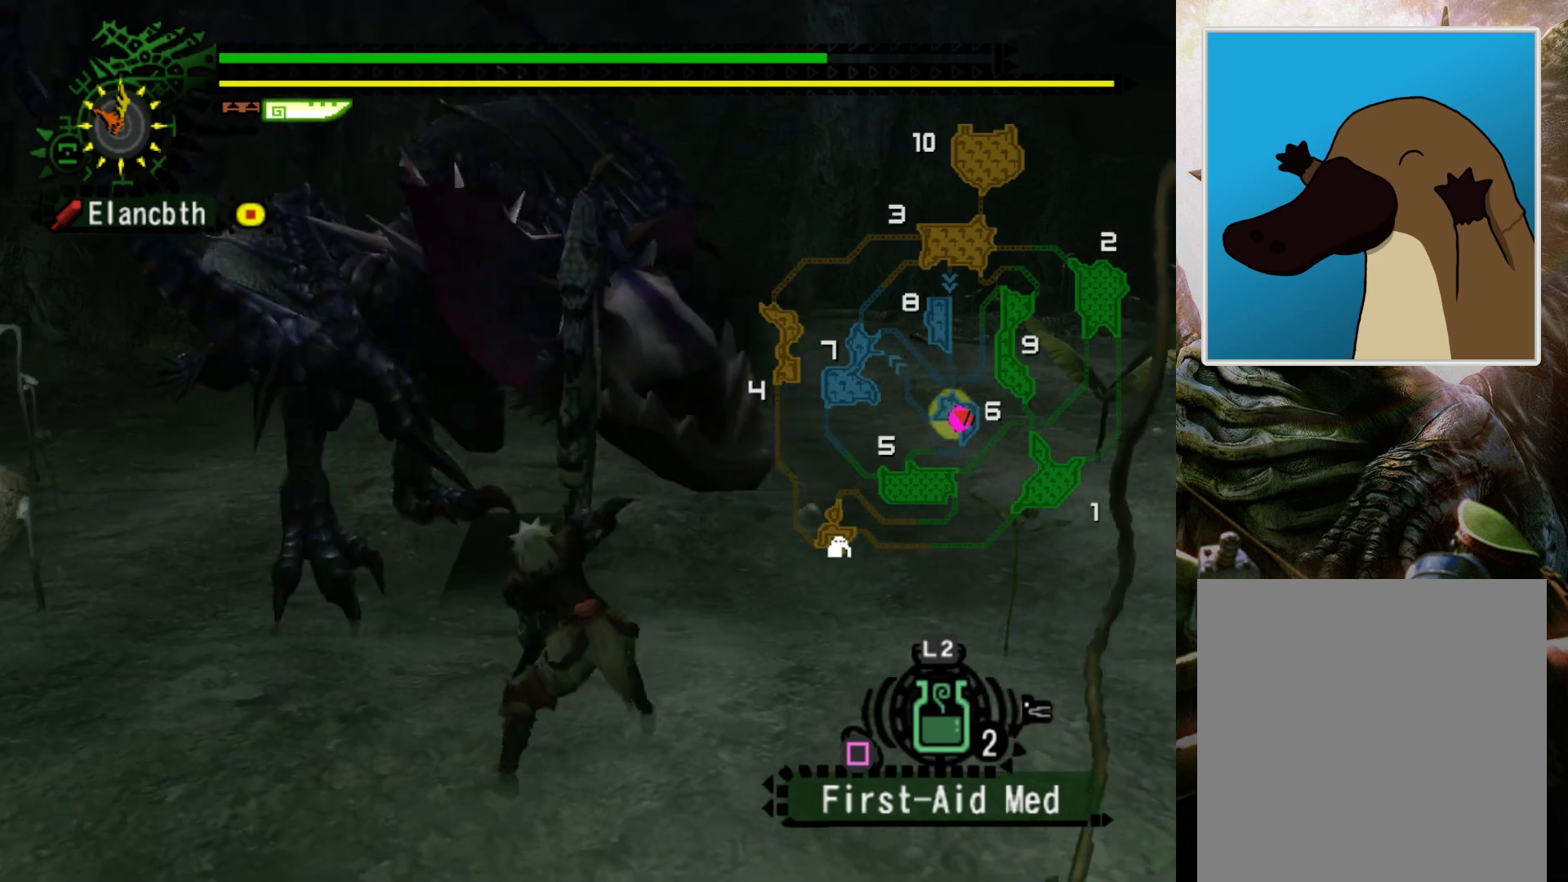
{"buttons": [], "left_stick": "center", "right_stick": "center", "events": []}
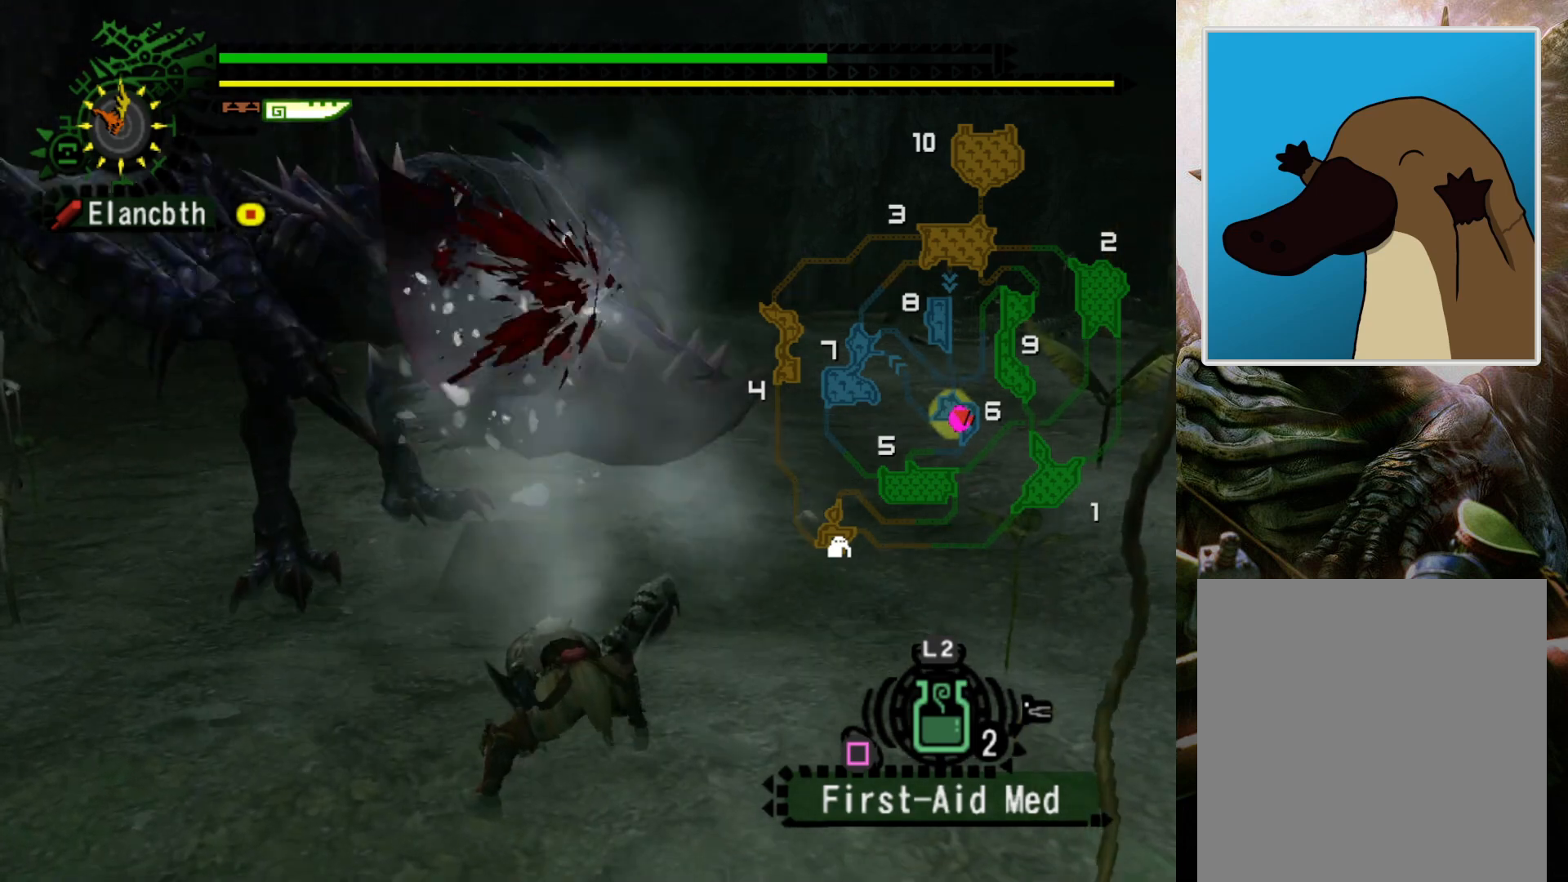
{"buttons": [], "left_stick": "up-right", "right_stick": "center", "events": [[33, "CROSS", "down"], [500, "CROSS", "up"], [500, "left_stick", "up-right"]]}
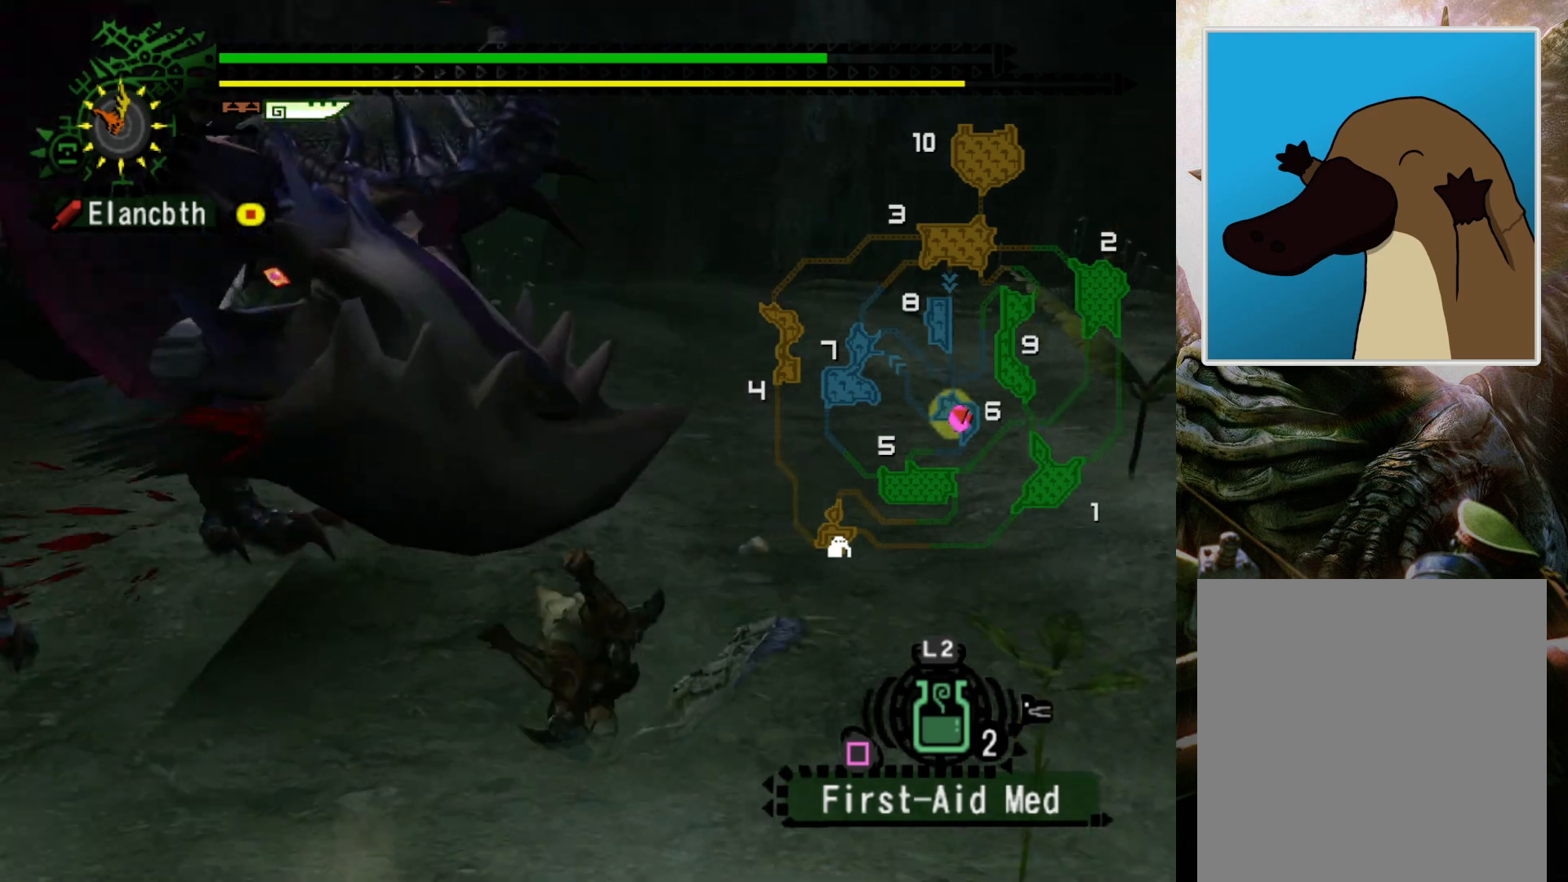
{"buttons": ["DPAD_LEFT"], "left_stick": "up-right", "right_stick": "center", "events": [[200, "DPAD_LEFT", "down"]]}
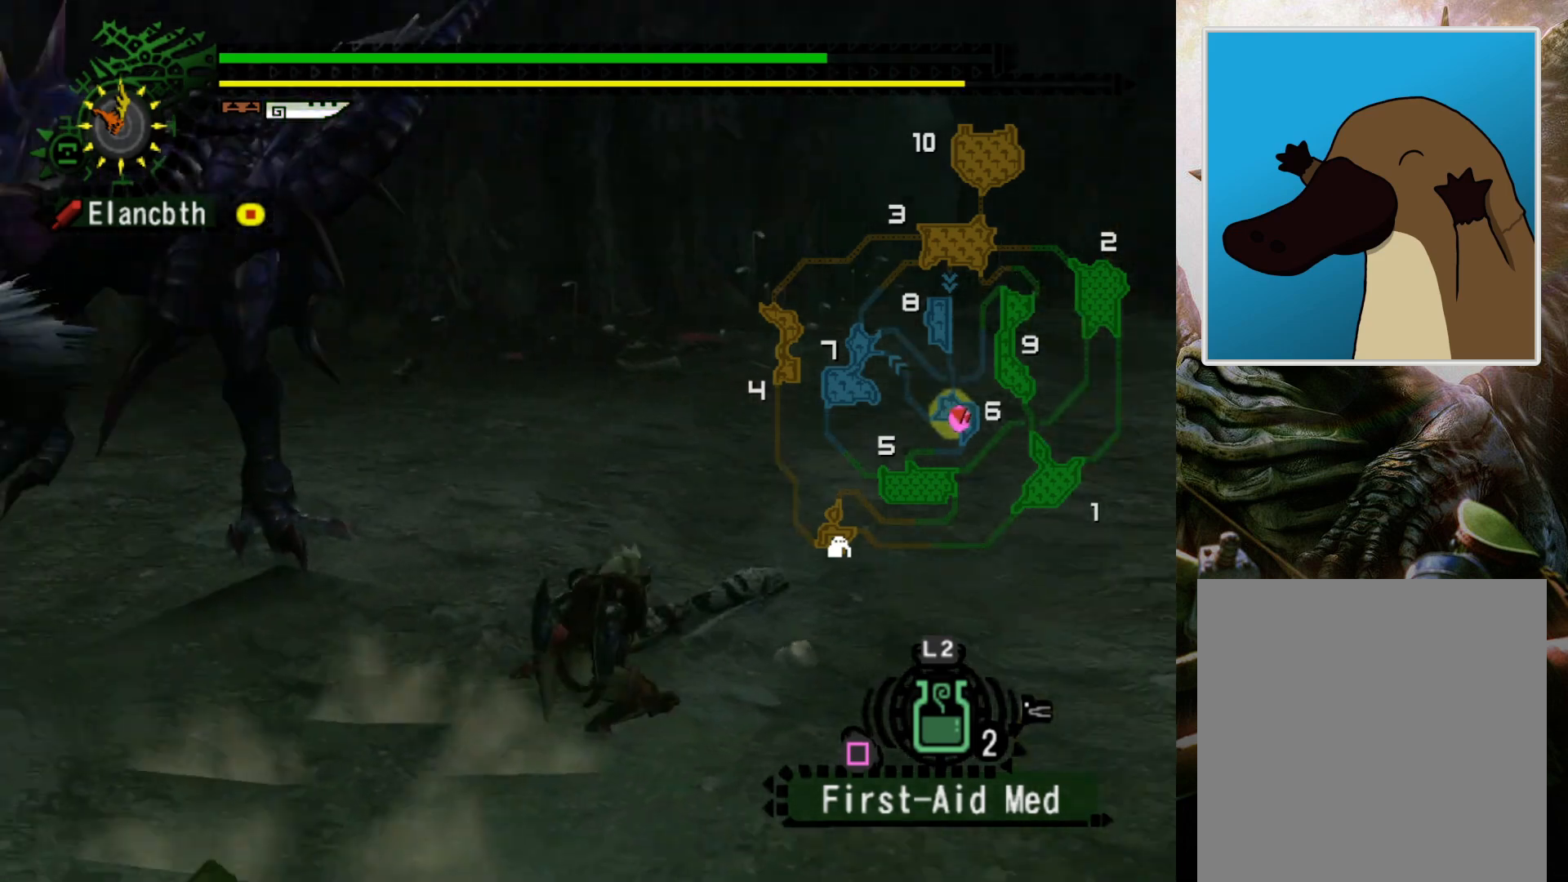
{"buttons": [], "left_stick": "up-left", "right_stick": "left", "events": [[67, "DPAD_LEFT", "up"], [500, "left_stick", "up-left"], [500, "right_stick", "left"]]}
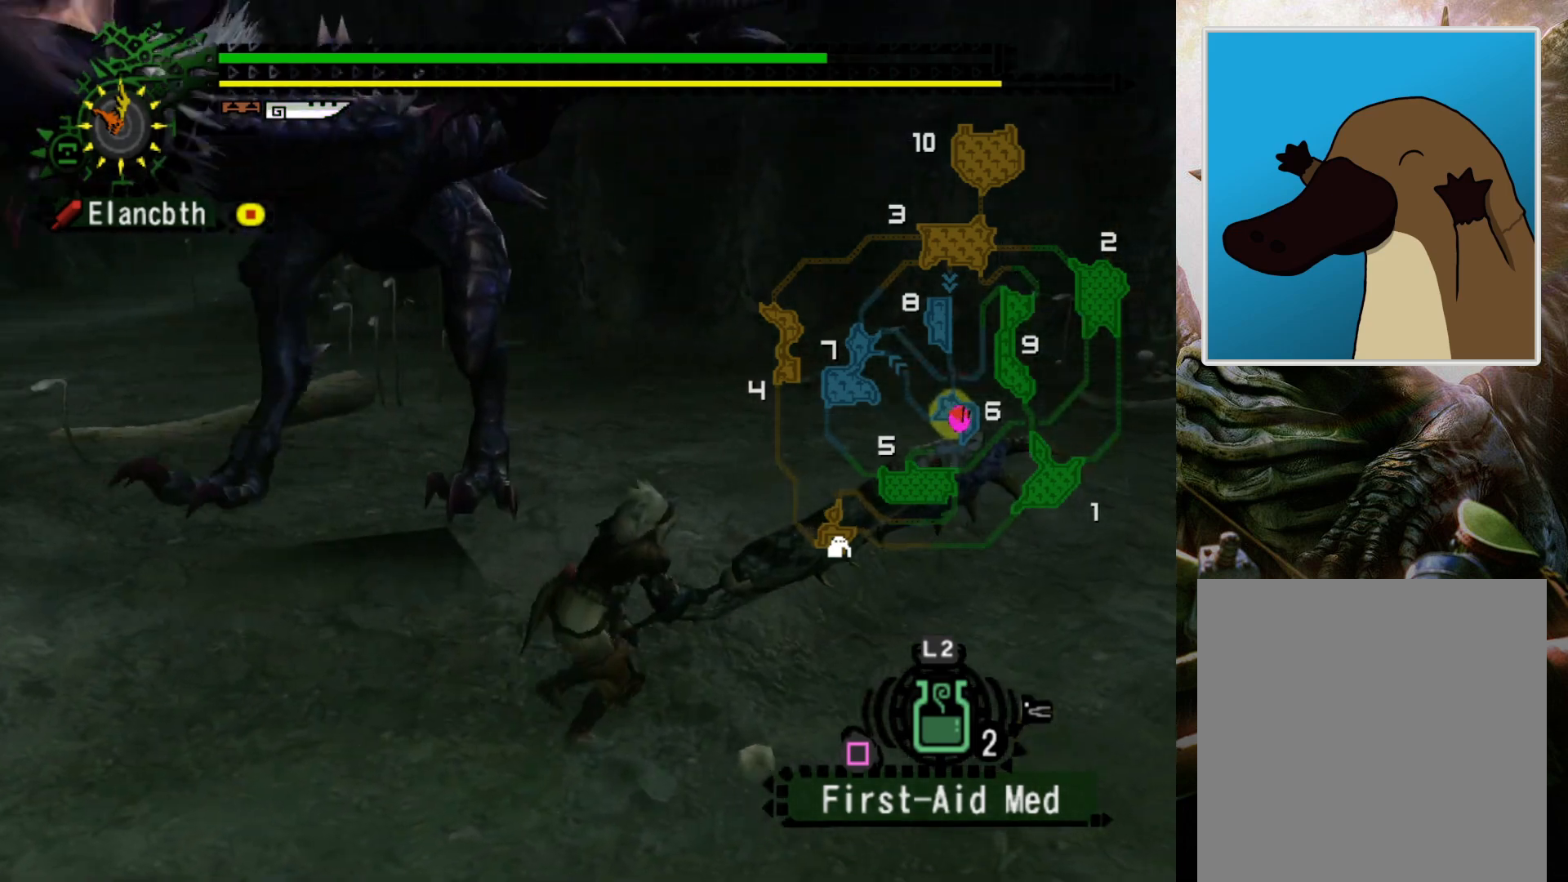
{"buttons": [], "left_stick": "center", "right_stick": "center", "events": [[100, "left_stick", "left"], [167, "right_stick", "center"], [200, "DPAD_LEFT", "down"], [400, "left_stick", "center"], [500, "DPAD_LEFT", "up"]]}
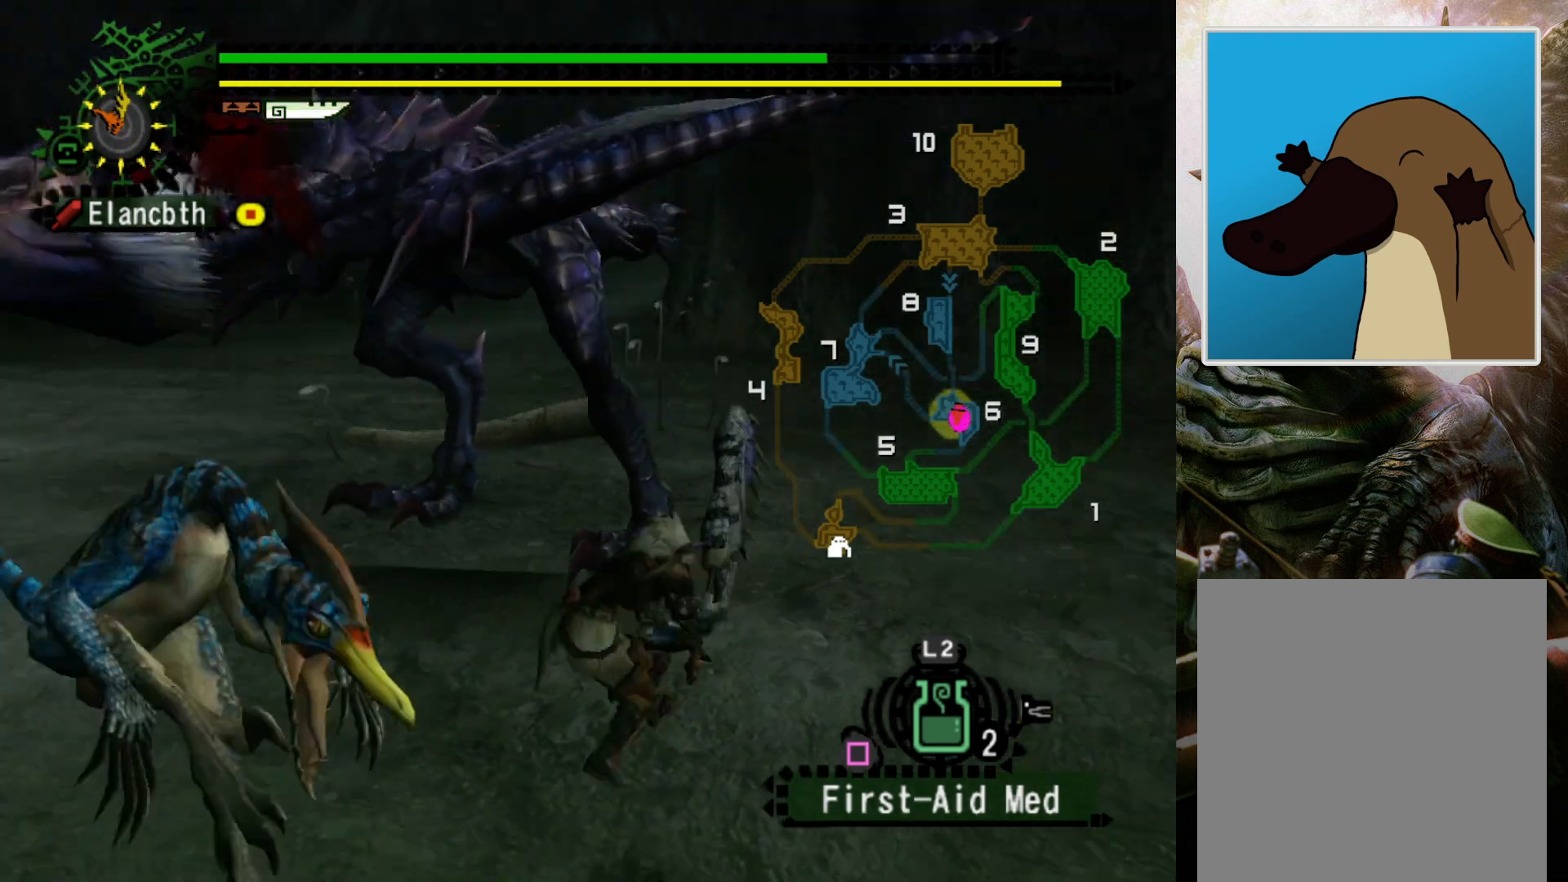
{"buttons": [], "left_stick": "center", "right_stick": "center", "events": [[100, "DPAD_RIGHT", "down"], [233, "DPAD_RIGHT", "up"]]}
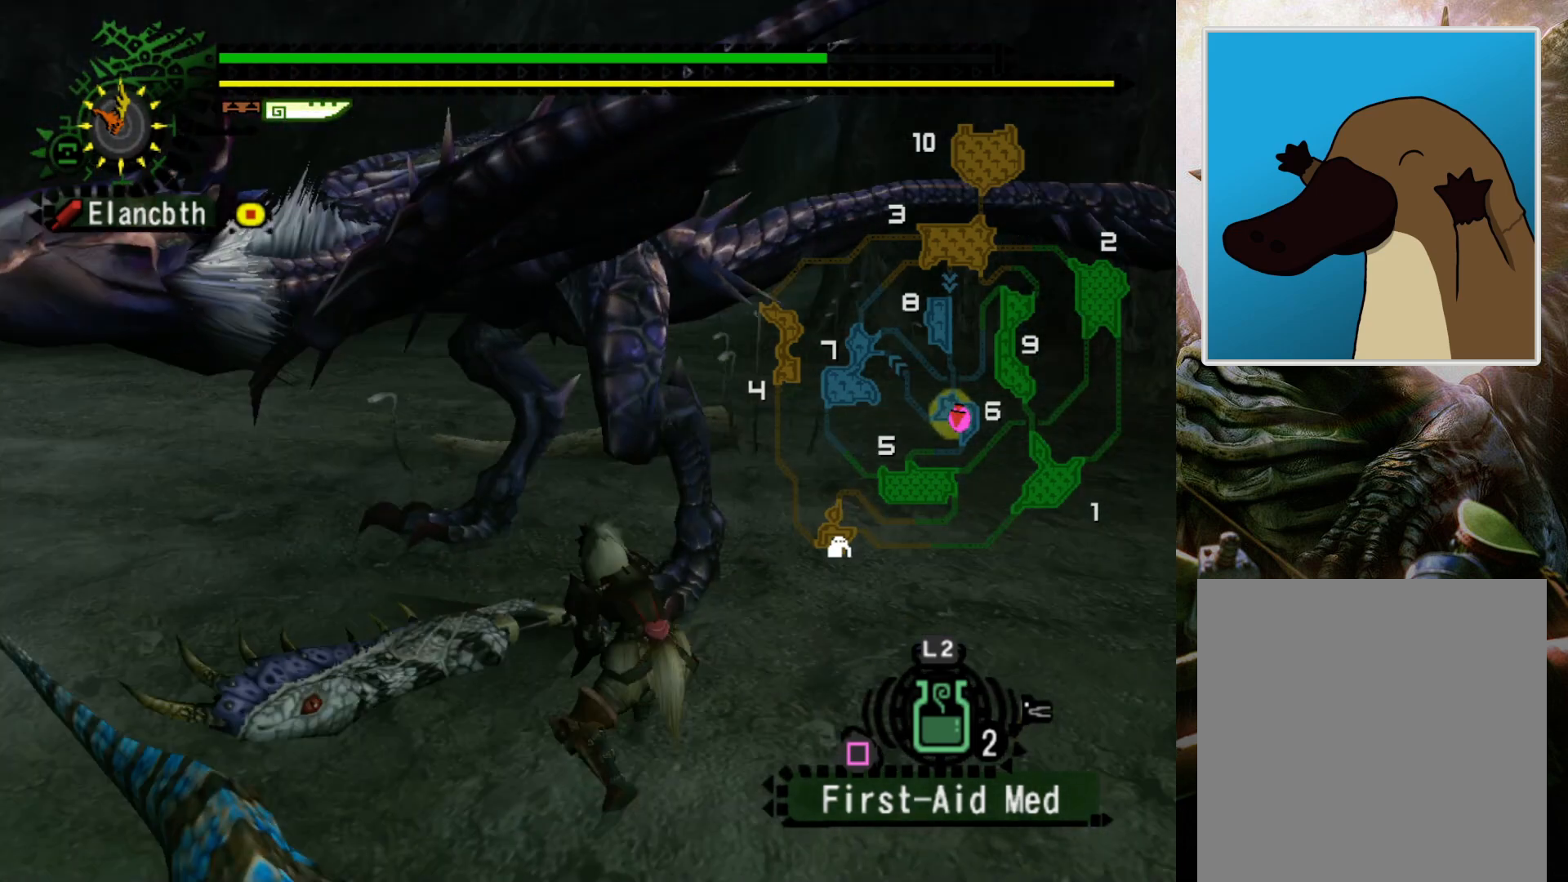
{"buttons": [], "left_stick": "center", "right_stick": "center", "events": []}
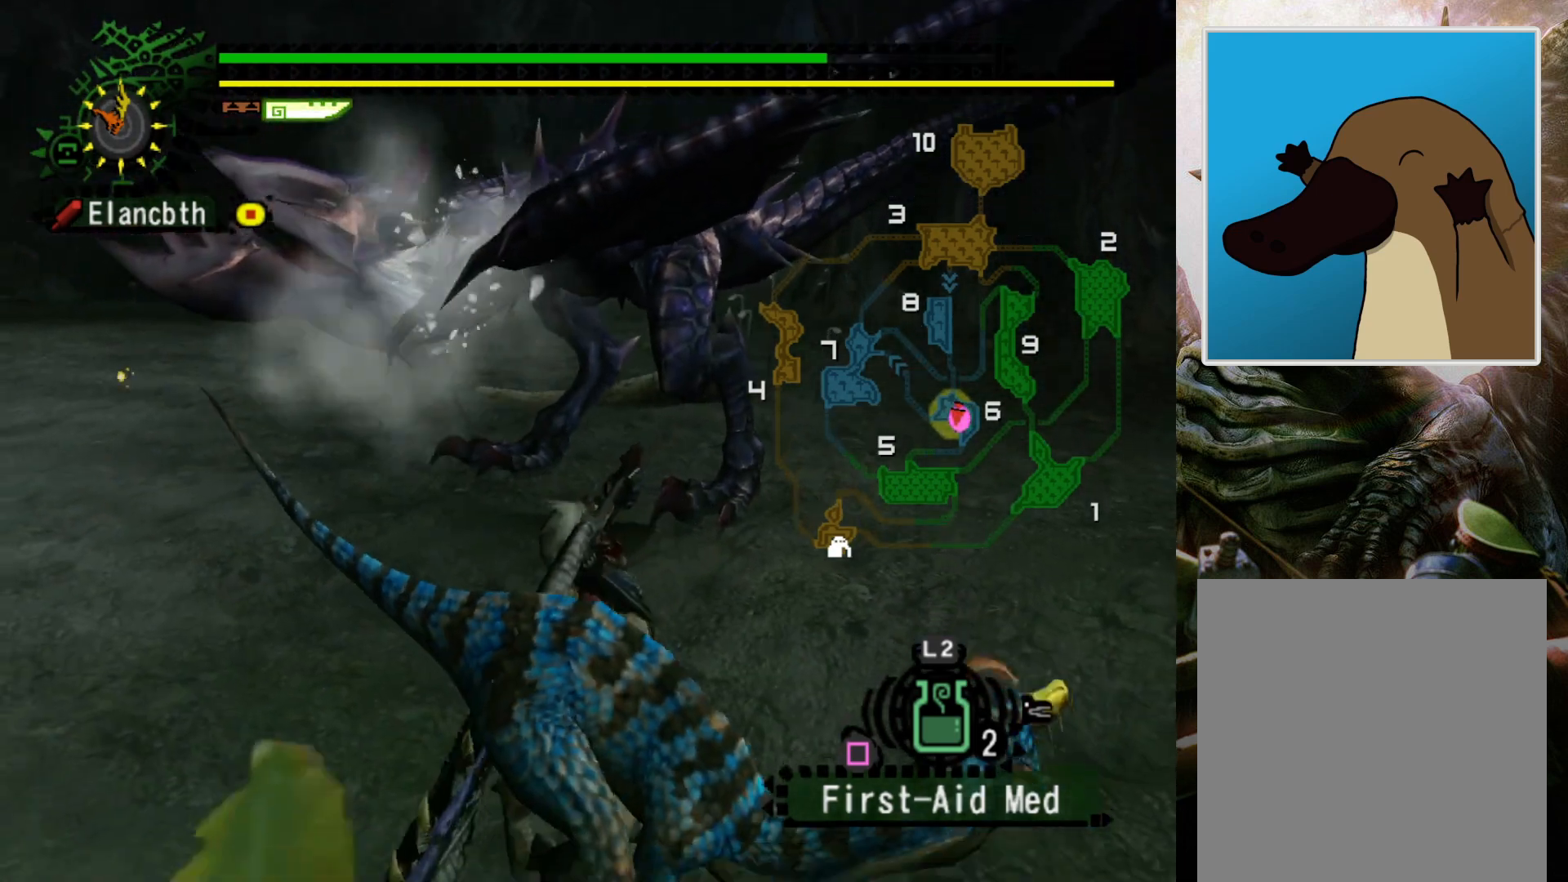
{"buttons": [], "left_stick": "center", "right_stick": "right", "events": [[33, "right_stick", "down-right"], [200, "right_stick", "center"], [267, "right_stick", "right"]]}
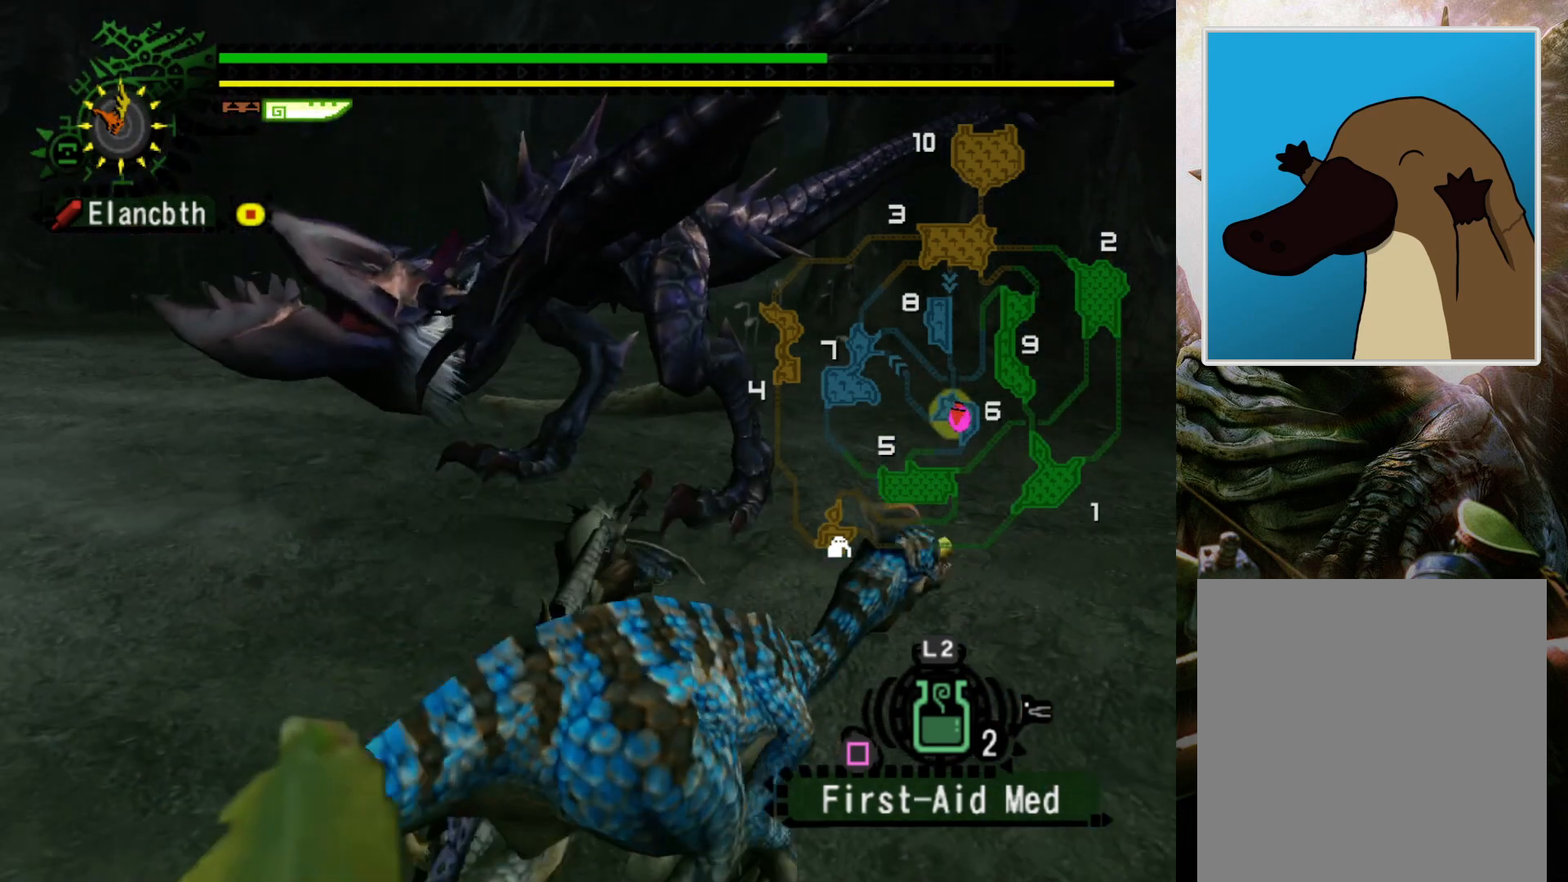
{"buttons": [], "left_stick": "left", "right_stick": "center", "events": [[33, "right_stick", "center"], [500, "left_stick", "left"]]}
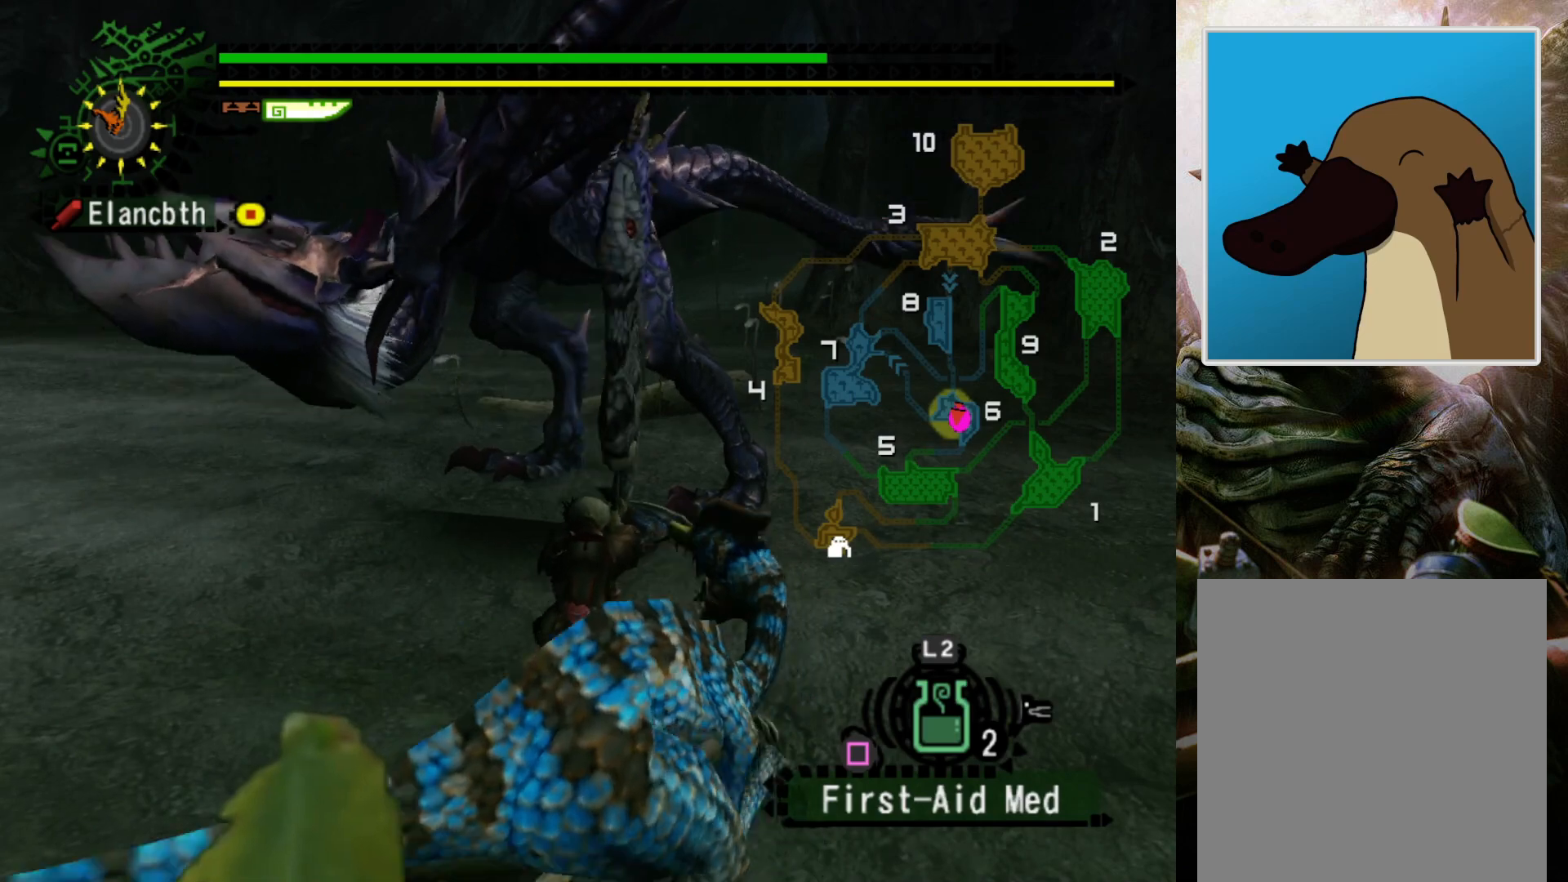
{"buttons": [], "left_stick": "left", "right_stick": "center", "events": [[33, "DPAD_RIGHT", "down"], [133, "DPAD_RIGHT", "up"]]}